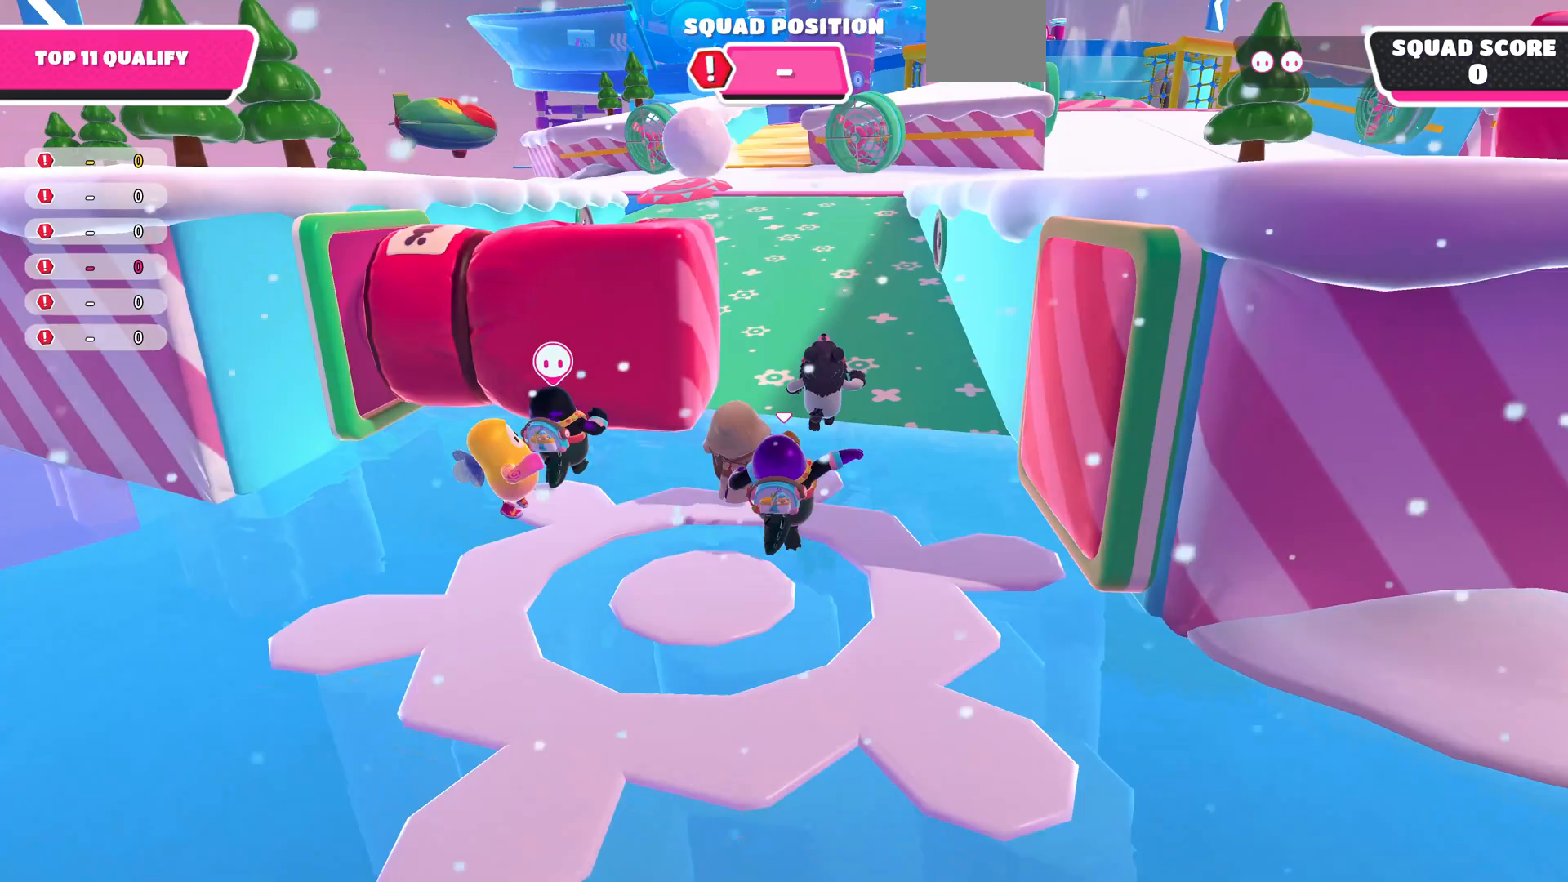
Gameplay with a controller (PlayStation layout); each line is a JSON object with the inputs held at the frame after it. "events" lists button and stick changes between this image and that frame as [ms after this image, input, new state], when the widget could be followed in between.
{"buttons": [], "left_stick": "up", "right_stick": "center", "events": []}
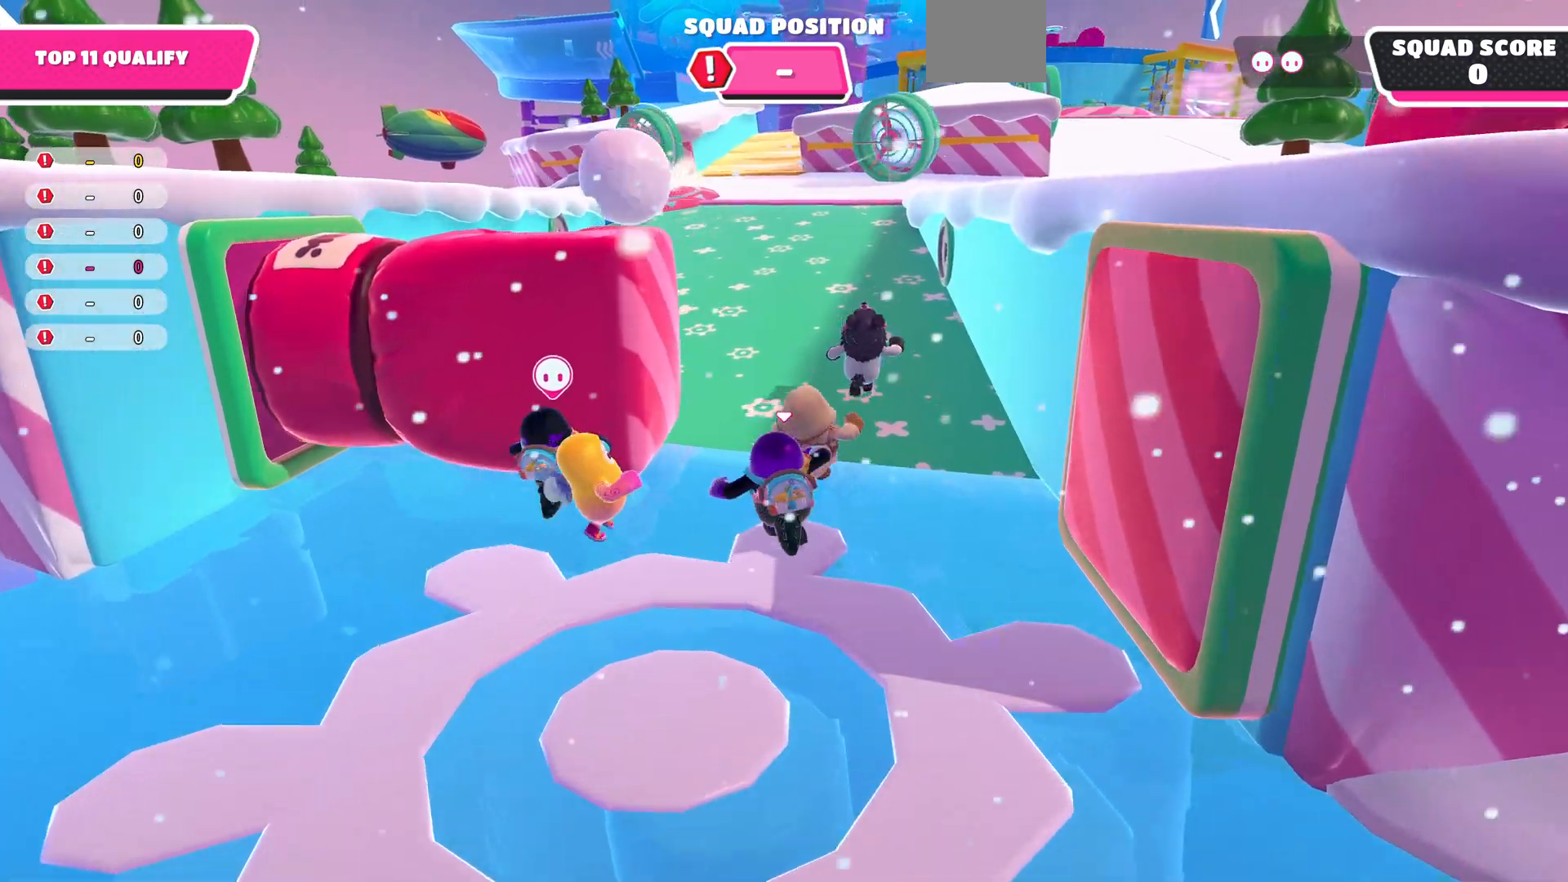
{"buttons": [], "left_stick": "up", "right_stick": "center", "events": []}
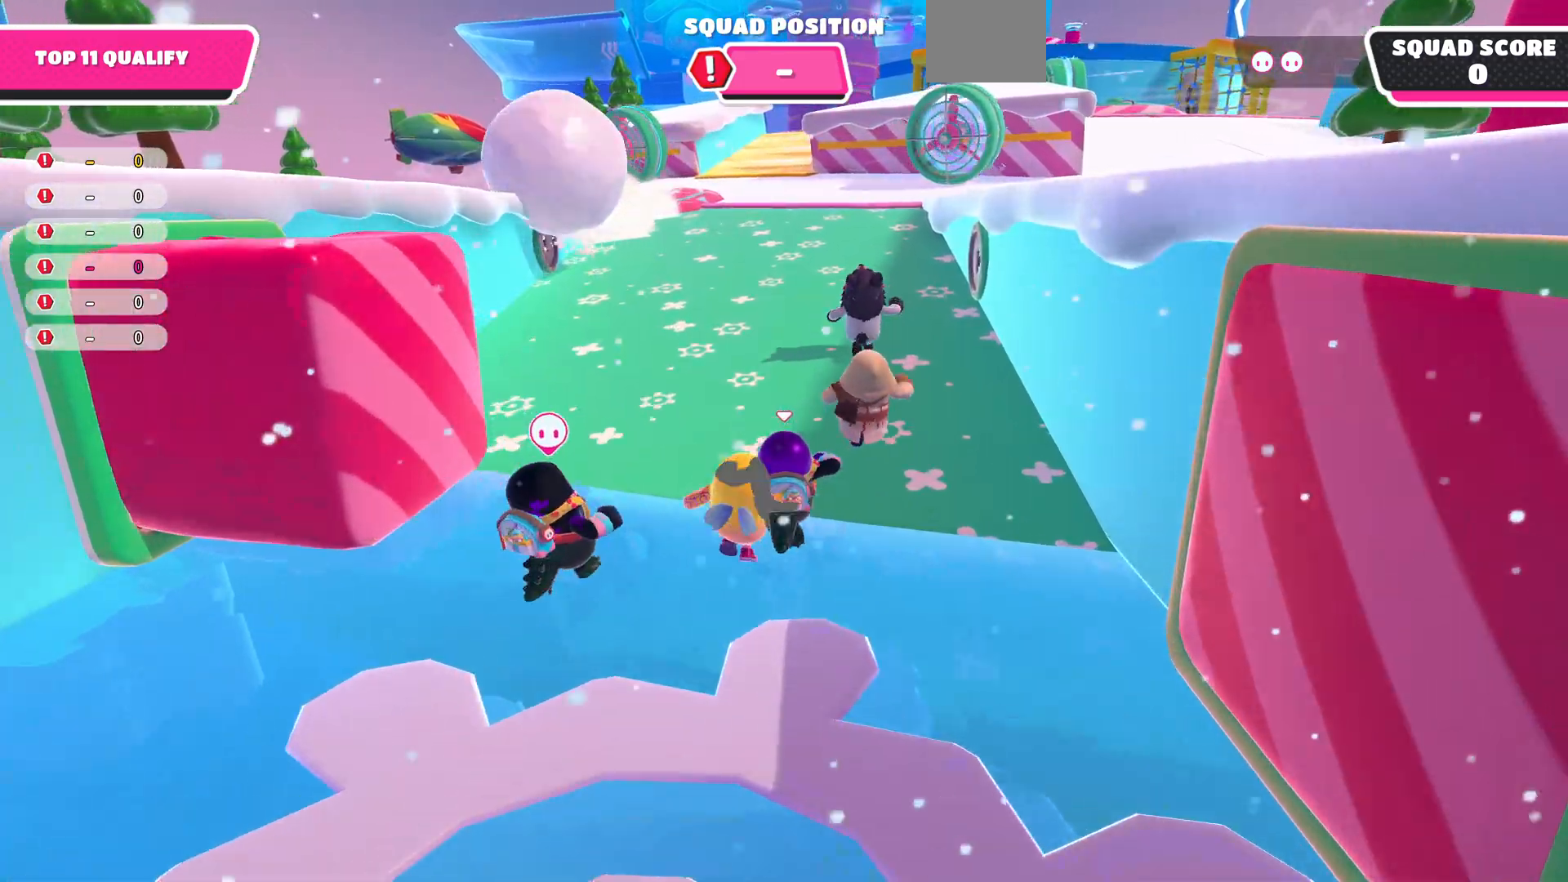
{"buttons": [], "left_stick": "up", "right_stick": "center", "events": []}
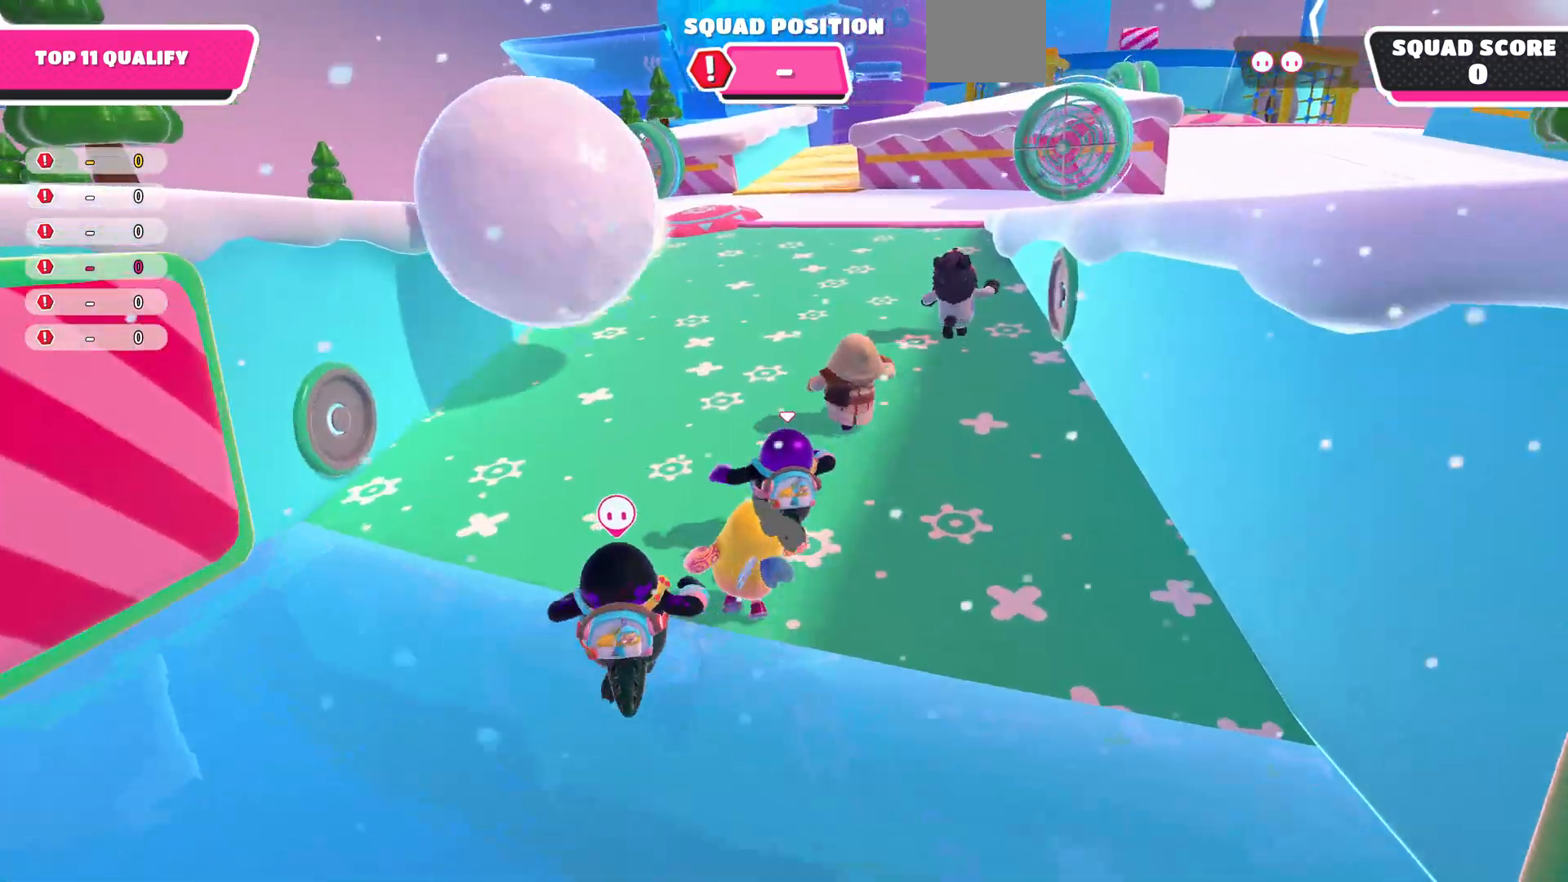
{"buttons": [], "left_stick": "up", "right_stick": "up-right", "events": [[333, "right_stick", "up-right"]]}
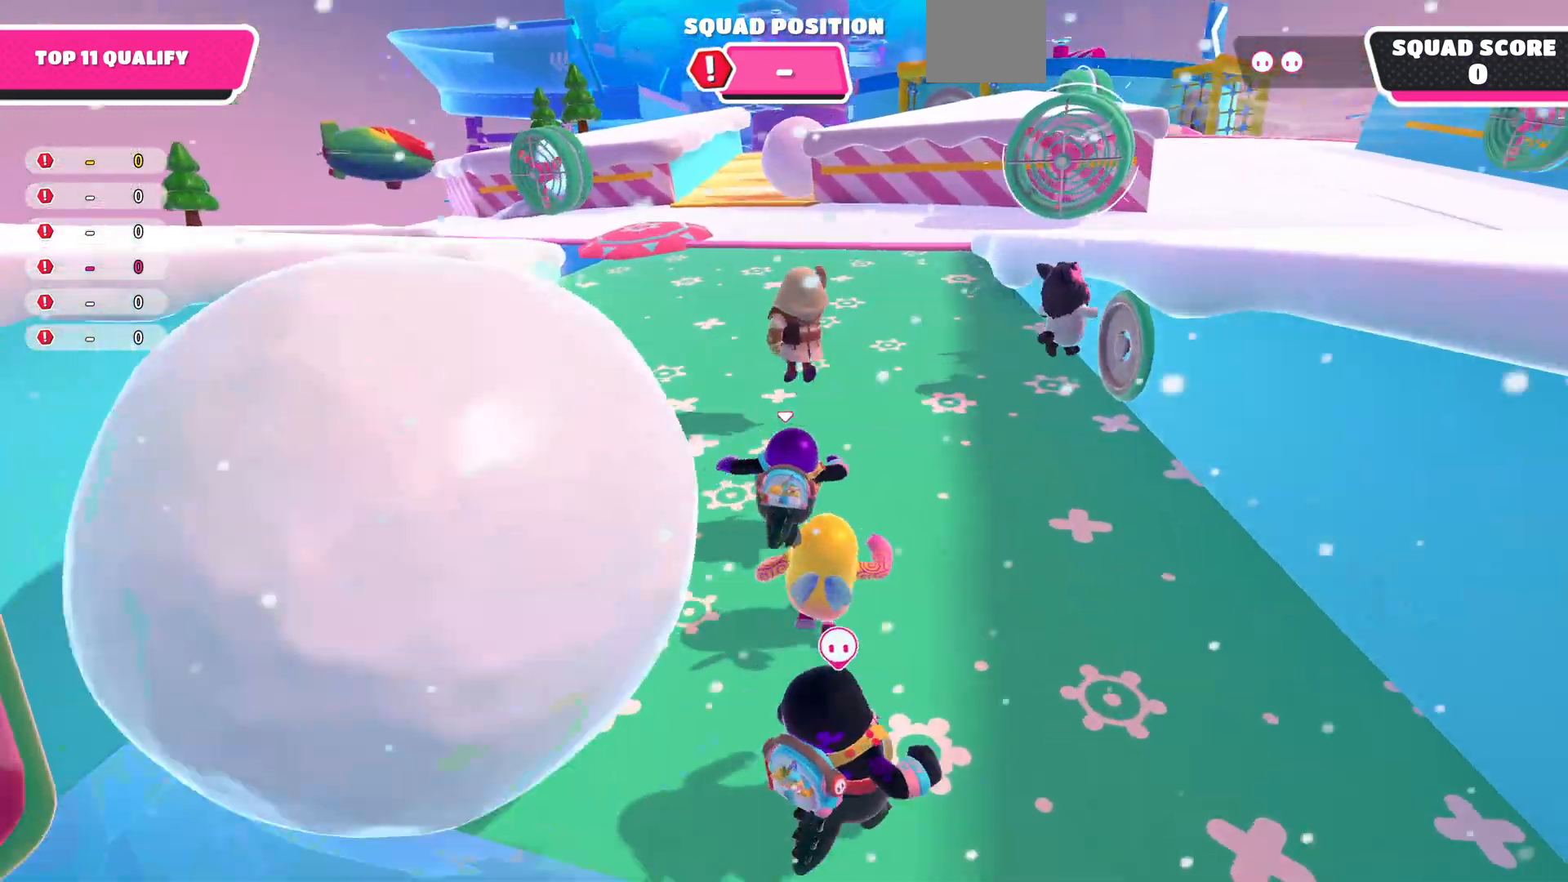
{"buttons": [], "left_stick": "up", "right_stick": "center", "events": [[33, "right_stick", "center"]]}
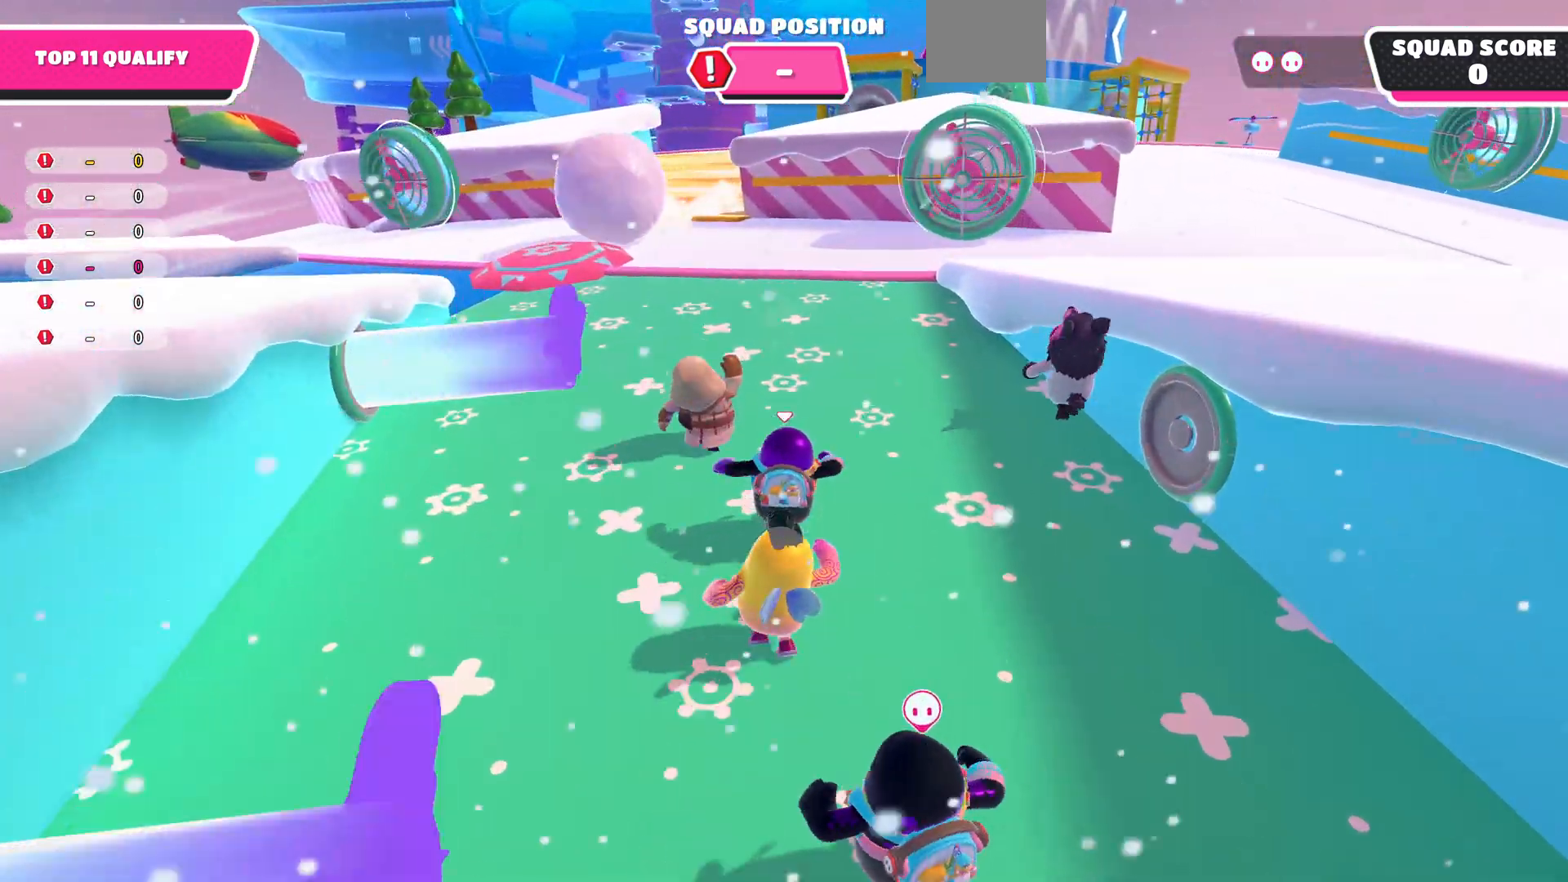
{"buttons": [], "left_stick": "up-right", "right_stick": "center", "events": [[433, "left_stick", "up-right"]]}
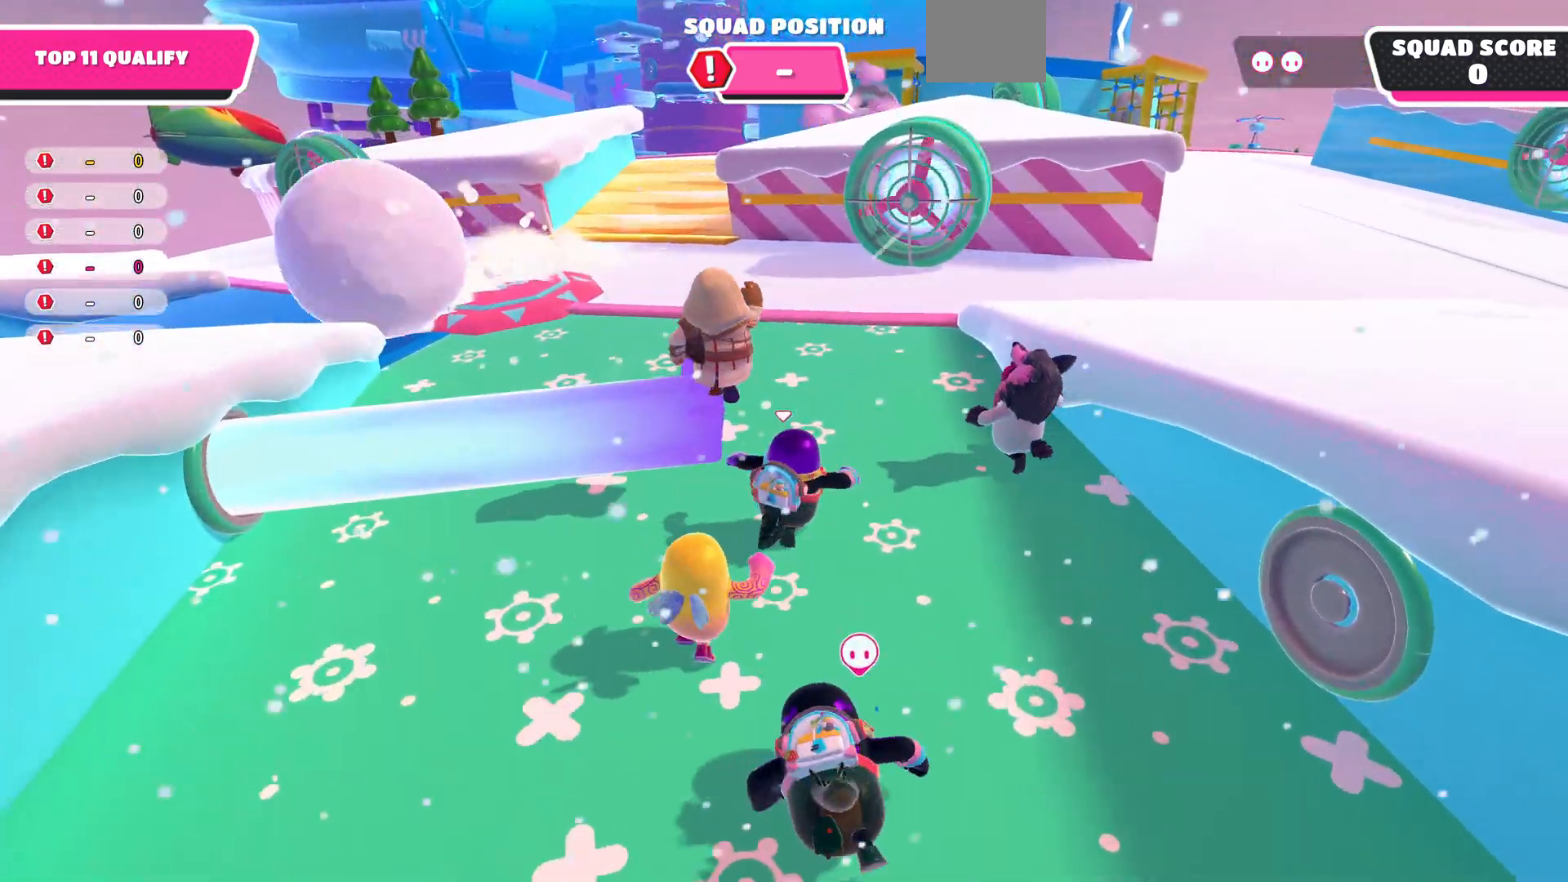
{"buttons": [], "left_stick": "up", "right_stick": "center", "events": [[100, "left_stick", "up"]]}
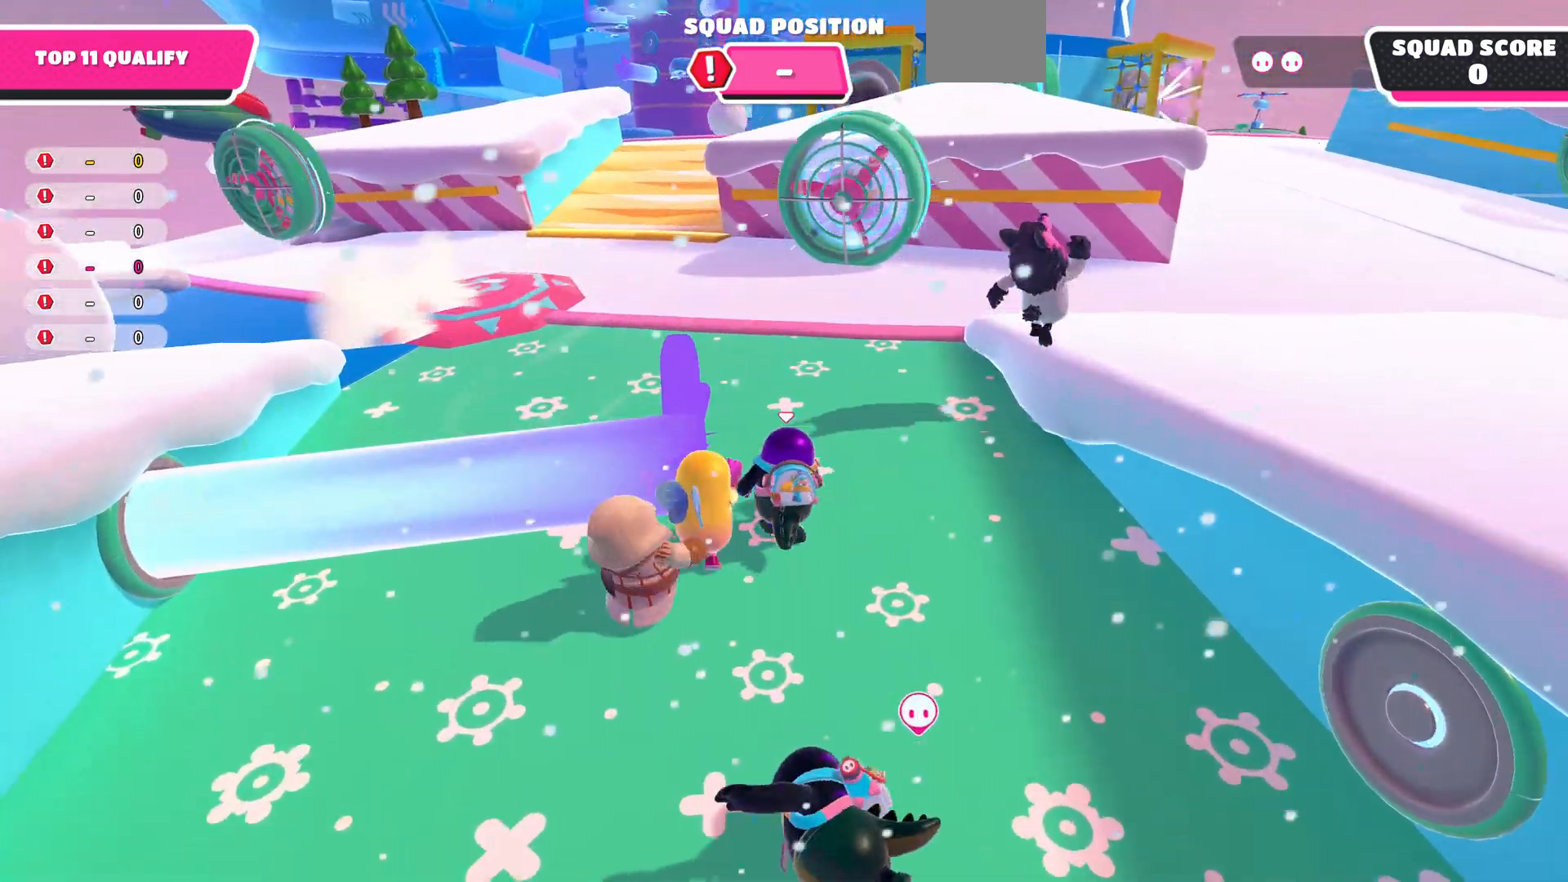
{"buttons": [], "left_stick": "up-left", "right_stick": "center", "events": [[500, "left_stick", "up-left"]]}
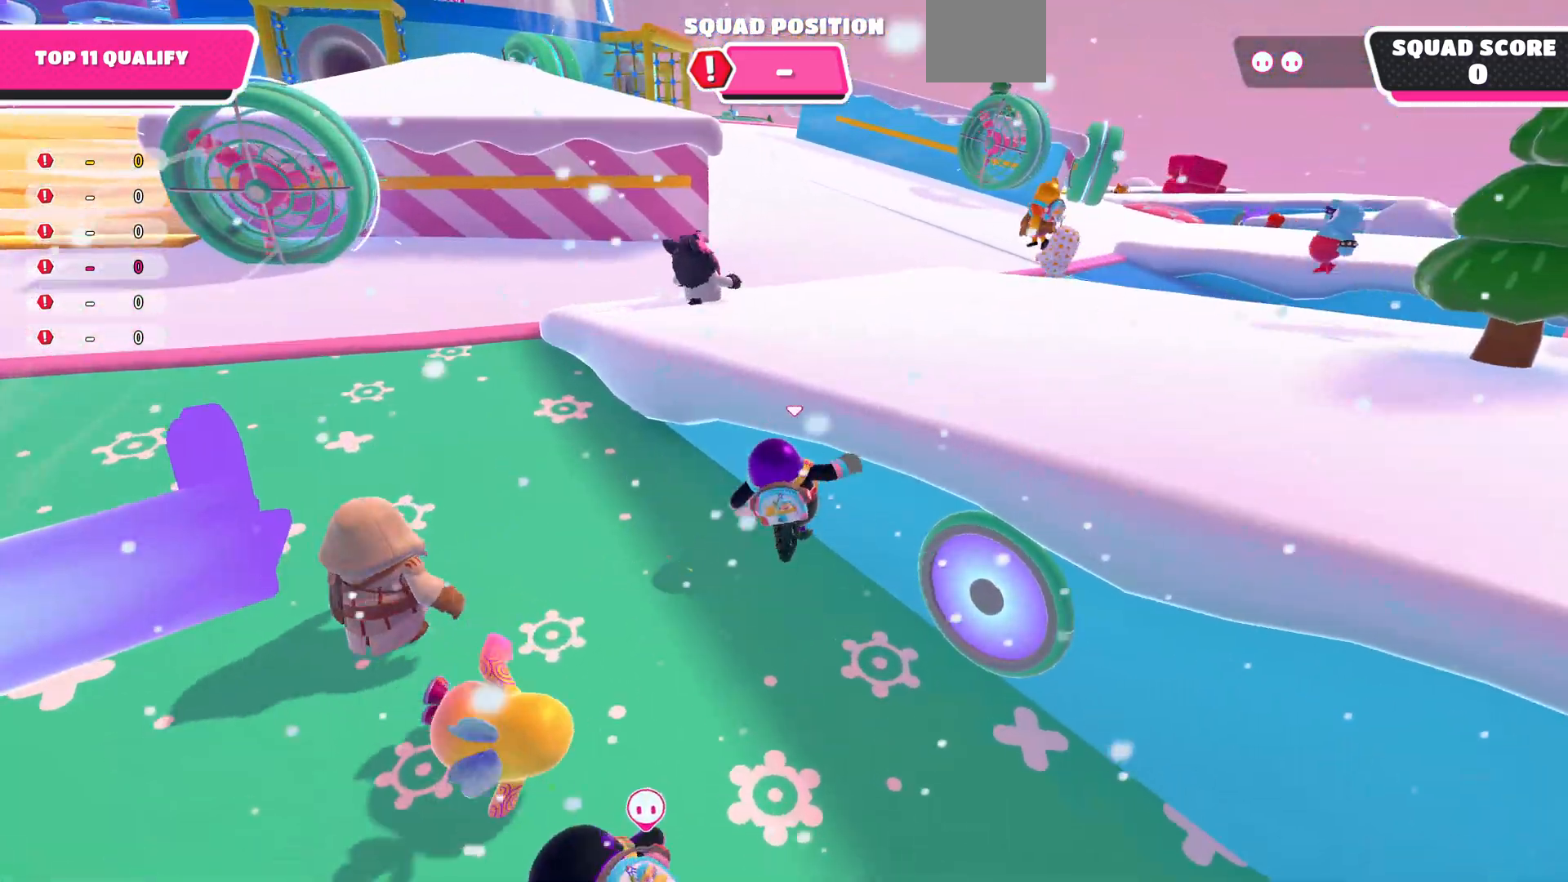
{"buttons": [], "left_stick": "up-left", "right_stick": "center", "events": []}
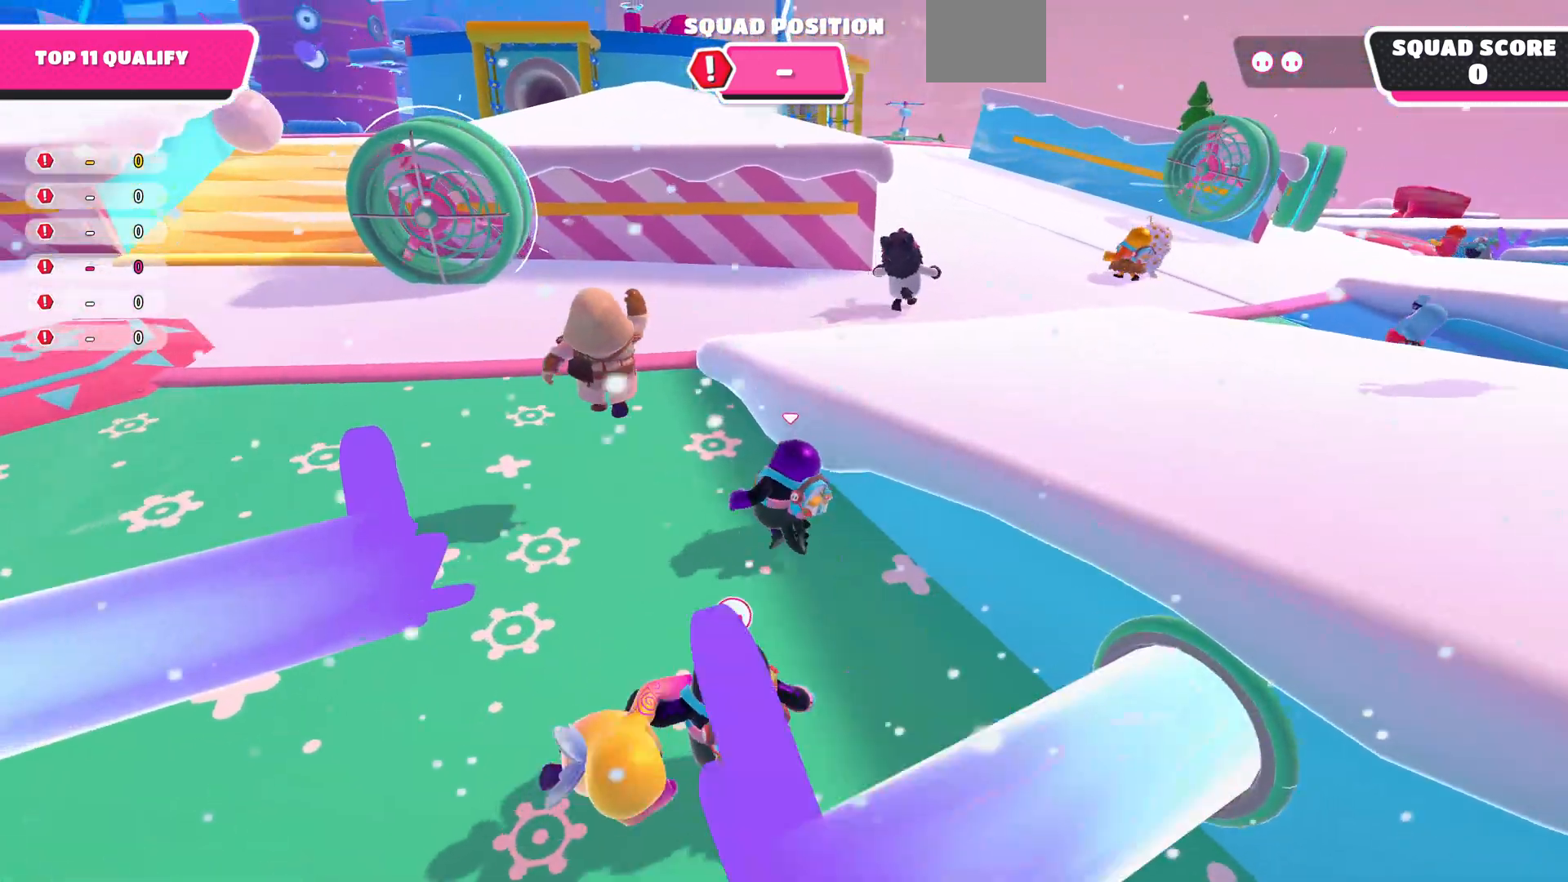
{"buttons": [], "left_stick": "up-right", "right_stick": "center", "events": [[233, "left_stick", "up-right"], [333, "CROSS", "down"], [433, "CROSS", "up"]]}
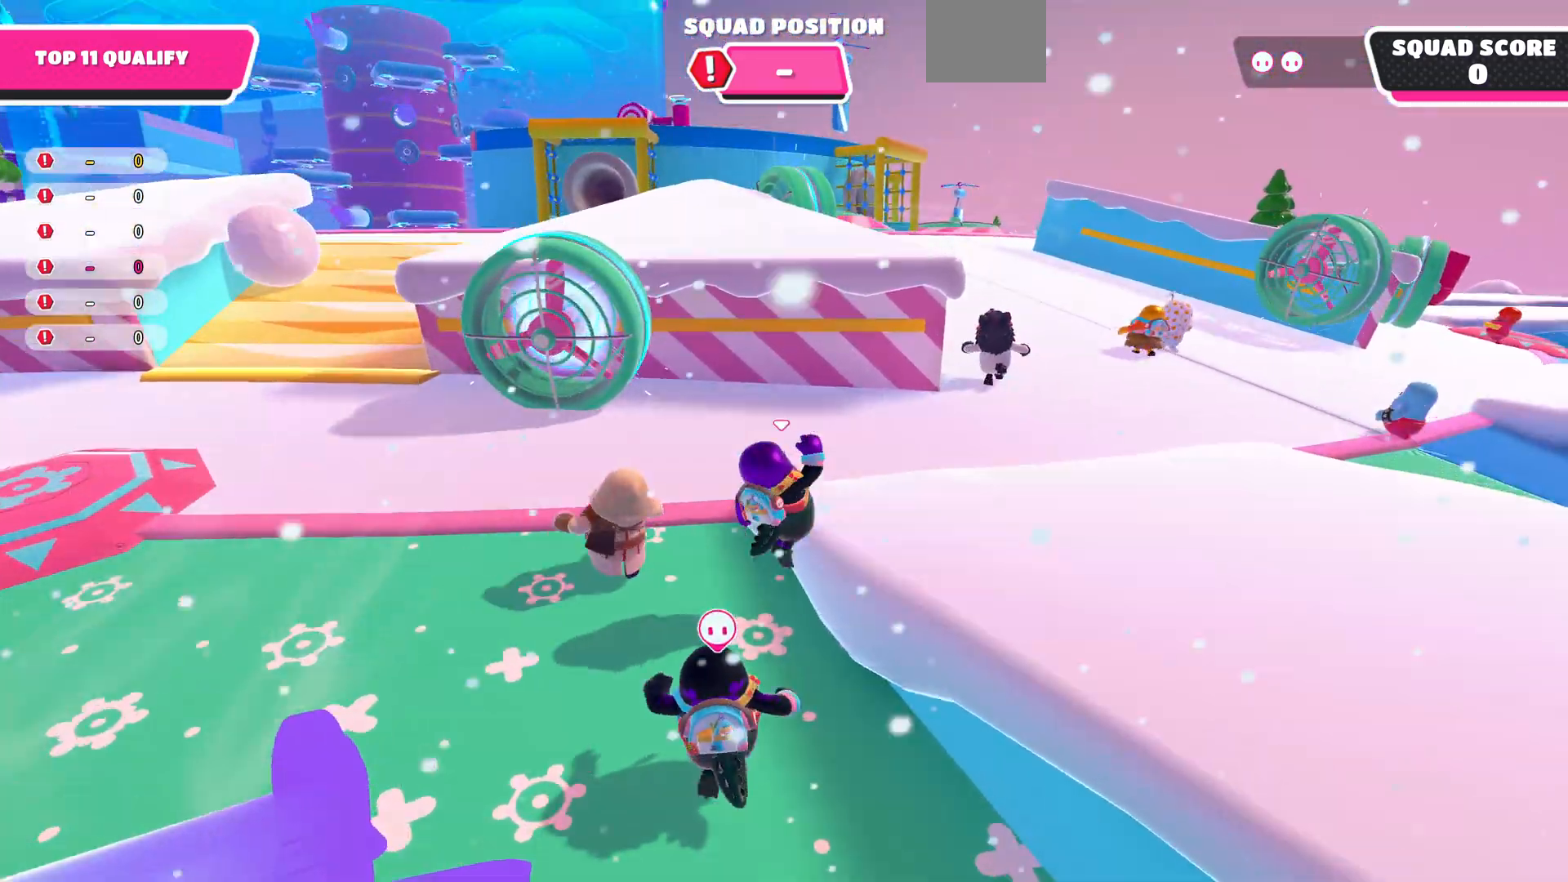
{"buttons": [], "left_stick": "up", "right_stick": "center", "events": [[333, "left_stick", "up"]]}
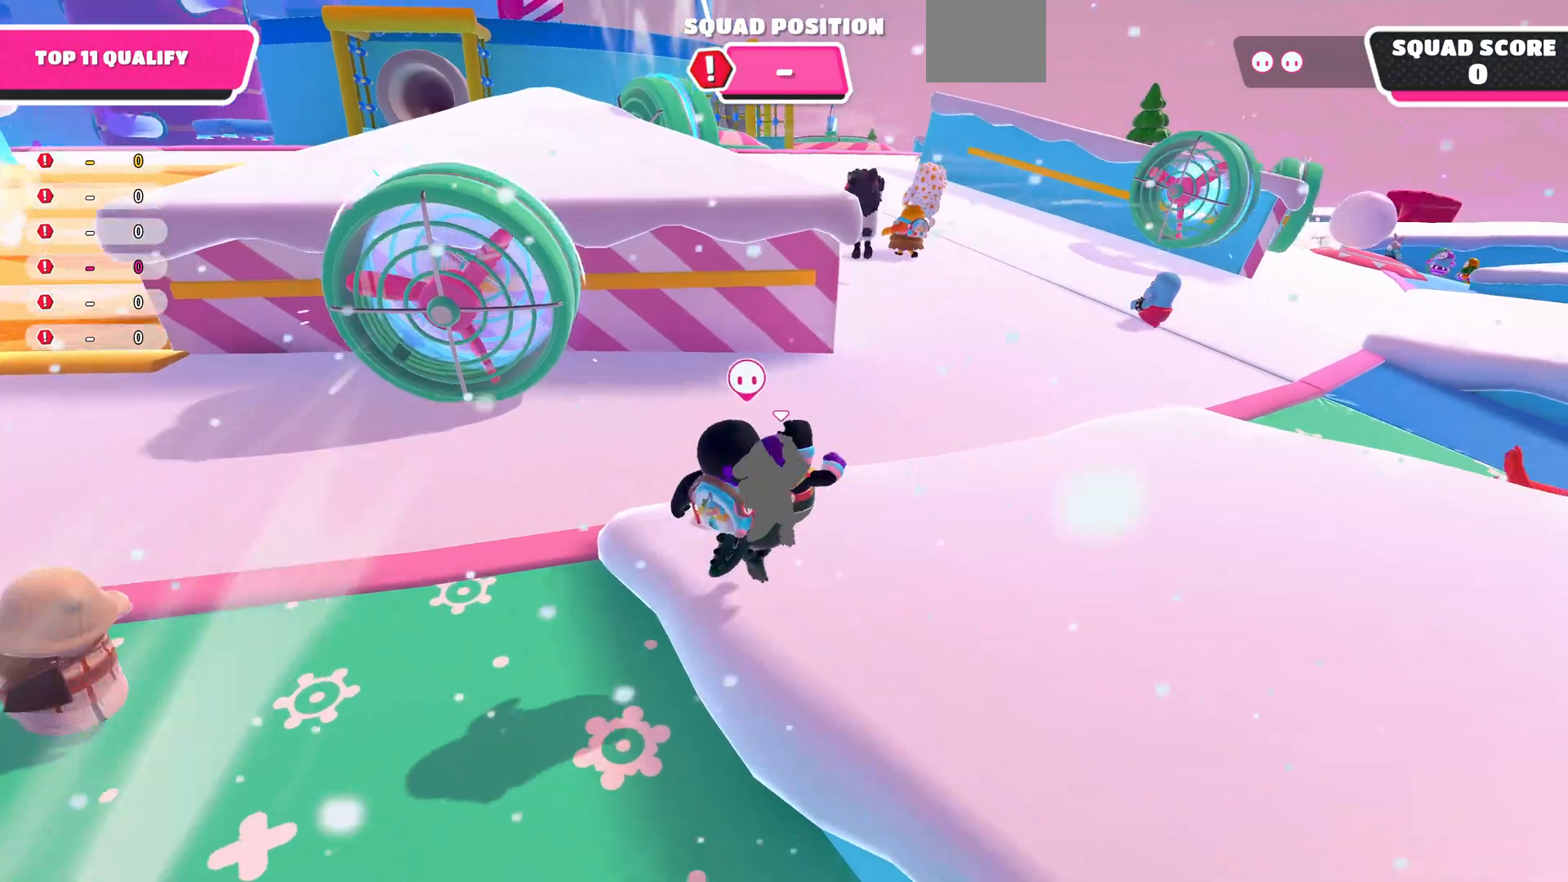
{"buttons": [], "left_stick": "up", "right_stick": "center", "events": []}
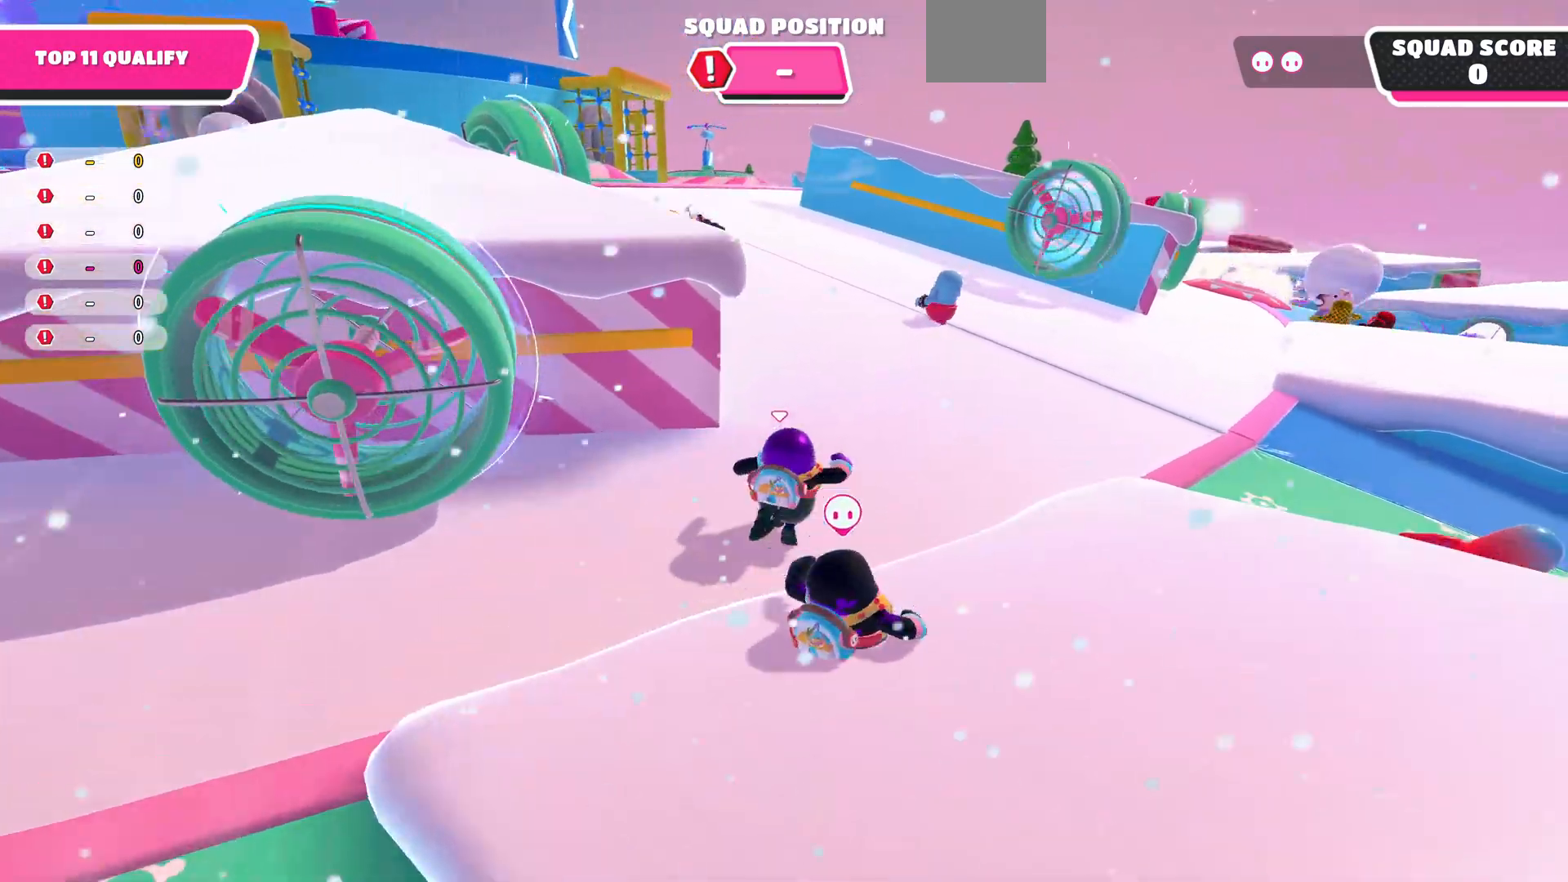
{"buttons": [], "left_stick": "up", "right_stick": "center", "events": [[267, "right_stick", "left"], [500, "right_stick", "center"]]}
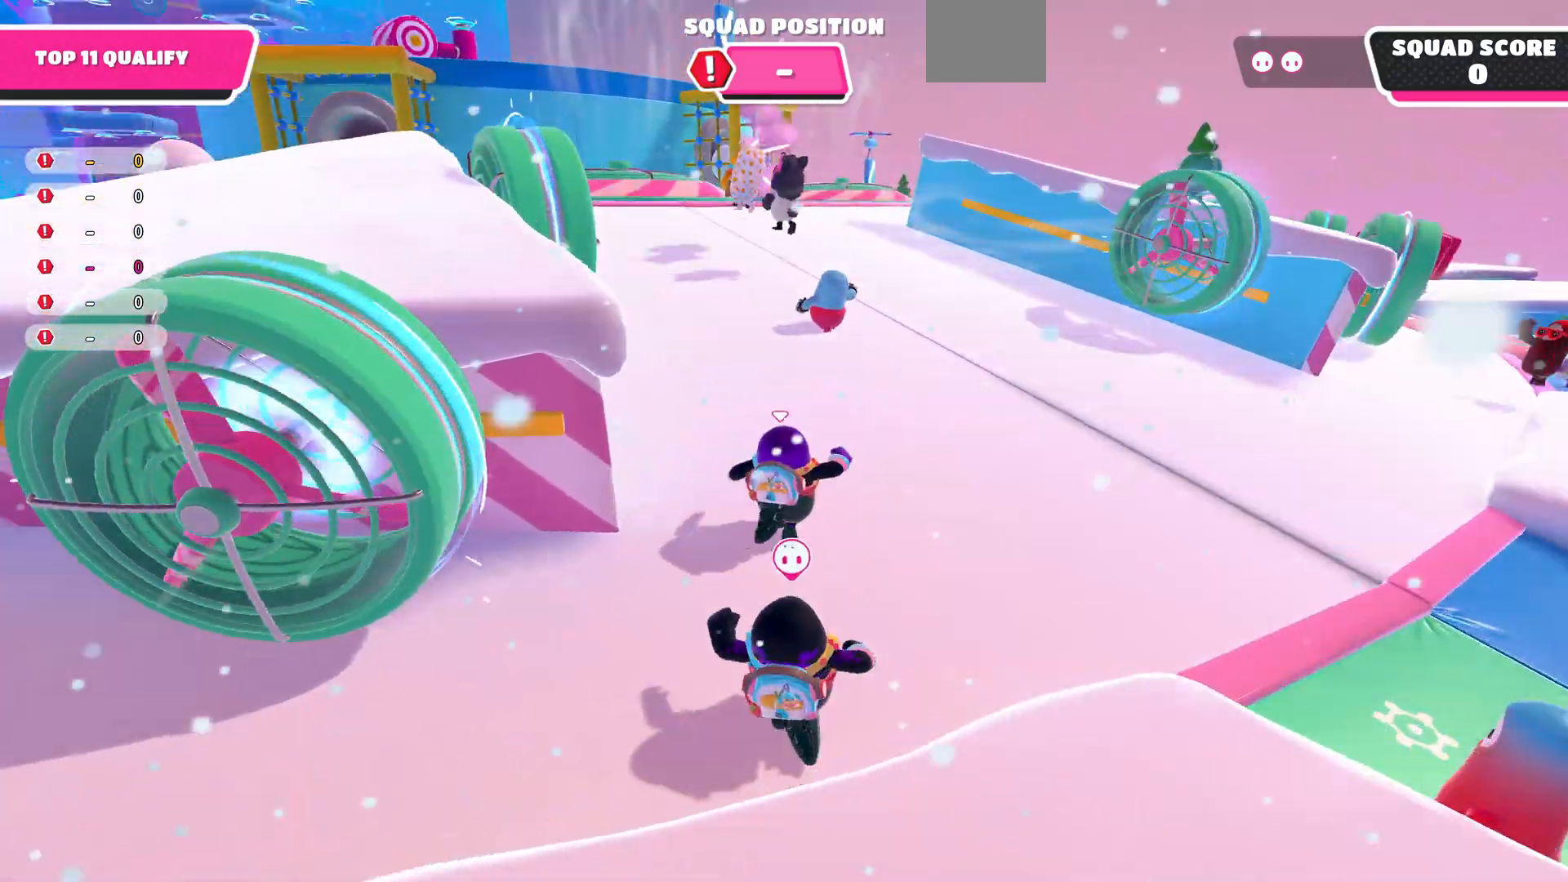
{"buttons": [], "left_stick": "up", "right_stick": "left", "events": [[400, "right_stick", "left"]]}
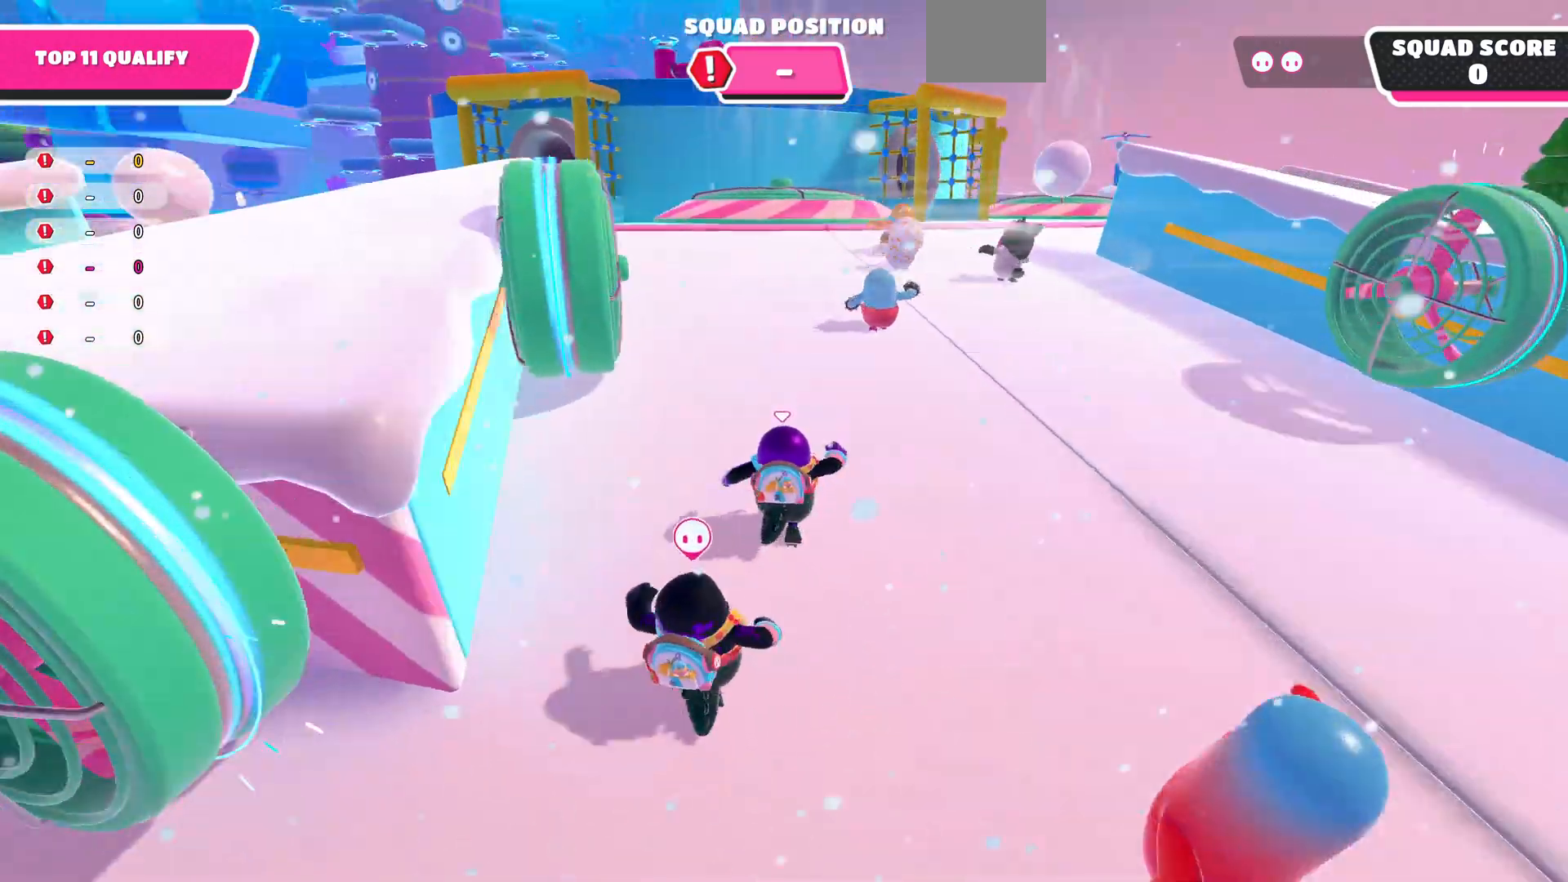
{"buttons": [], "left_stick": "up", "right_stick": "left", "events": []}
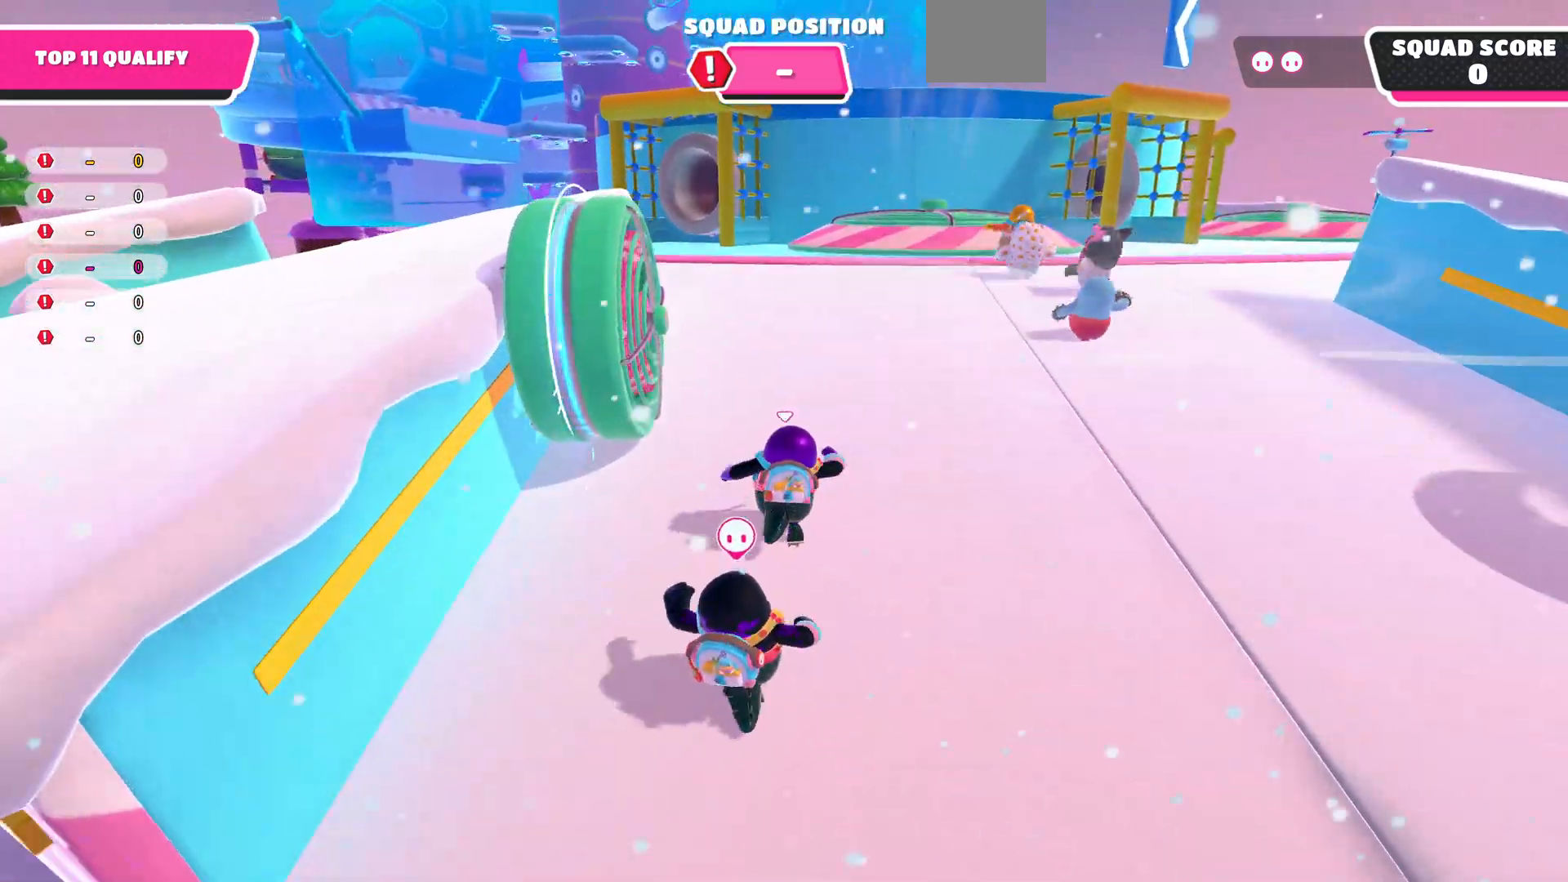
{"buttons": [], "left_stick": "up", "right_stick": "left", "events": []}
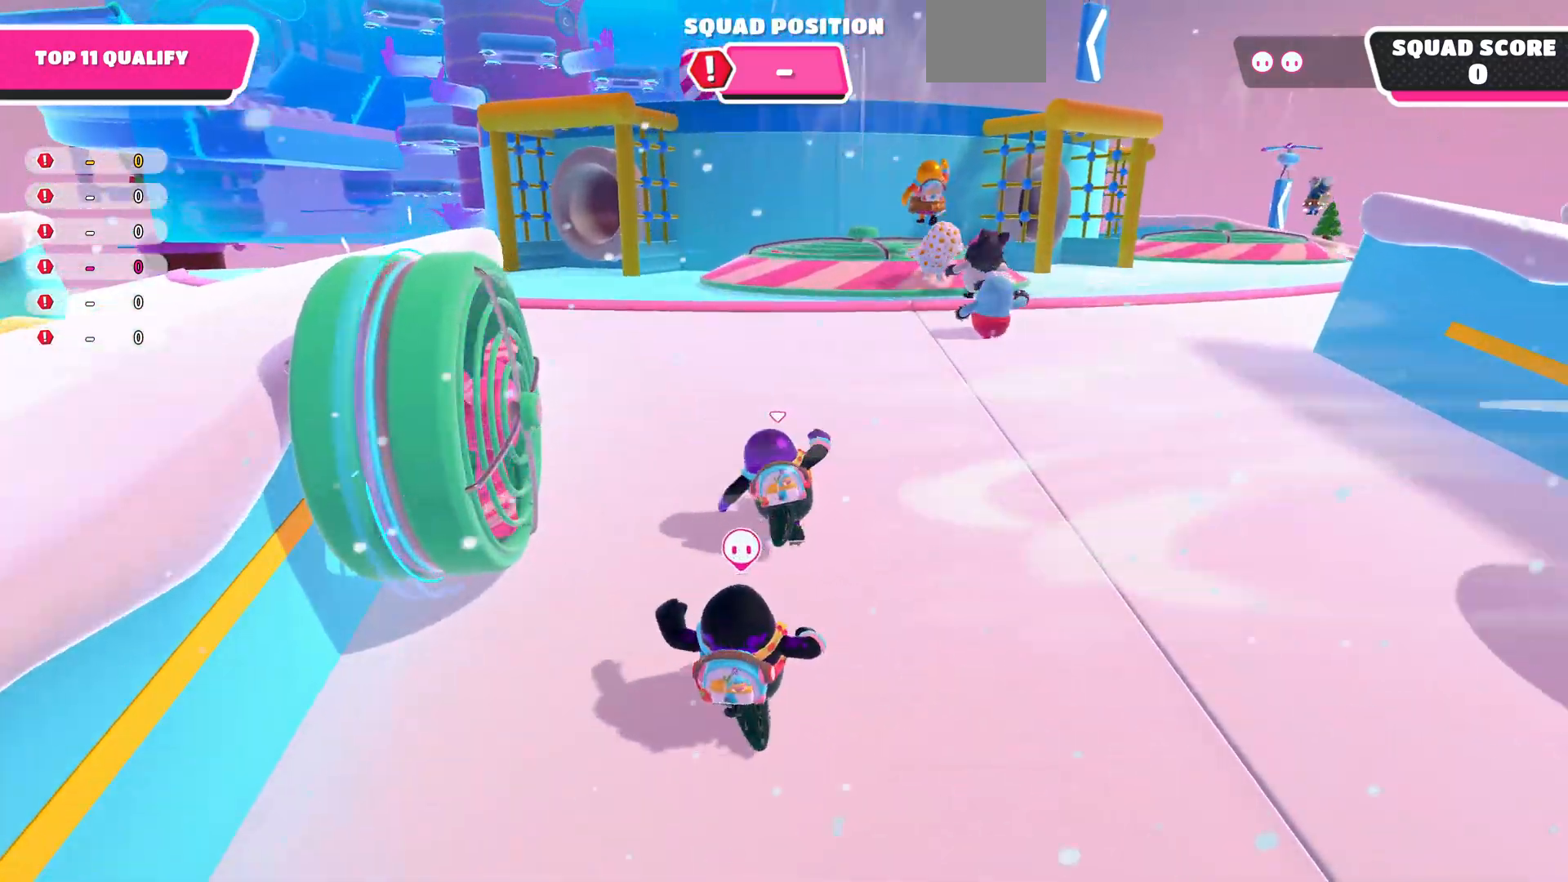
{"buttons": [], "left_stick": "up", "right_stick": "left", "events": []}
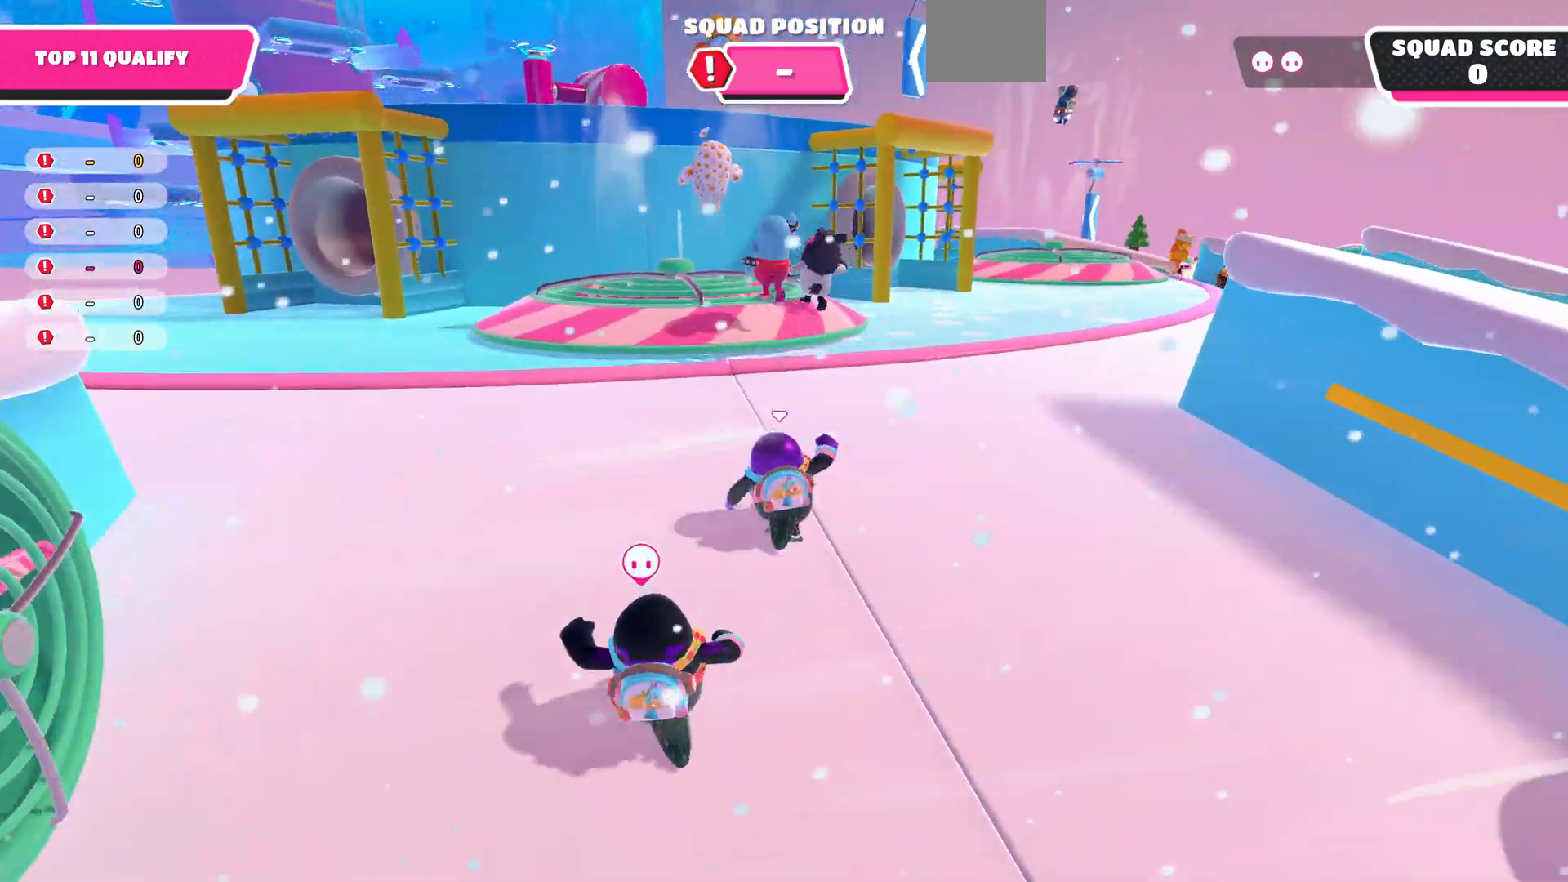
{"buttons": [], "left_stick": "up", "right_stick": "center", "events": [[33, "right_stick", "center"]]}
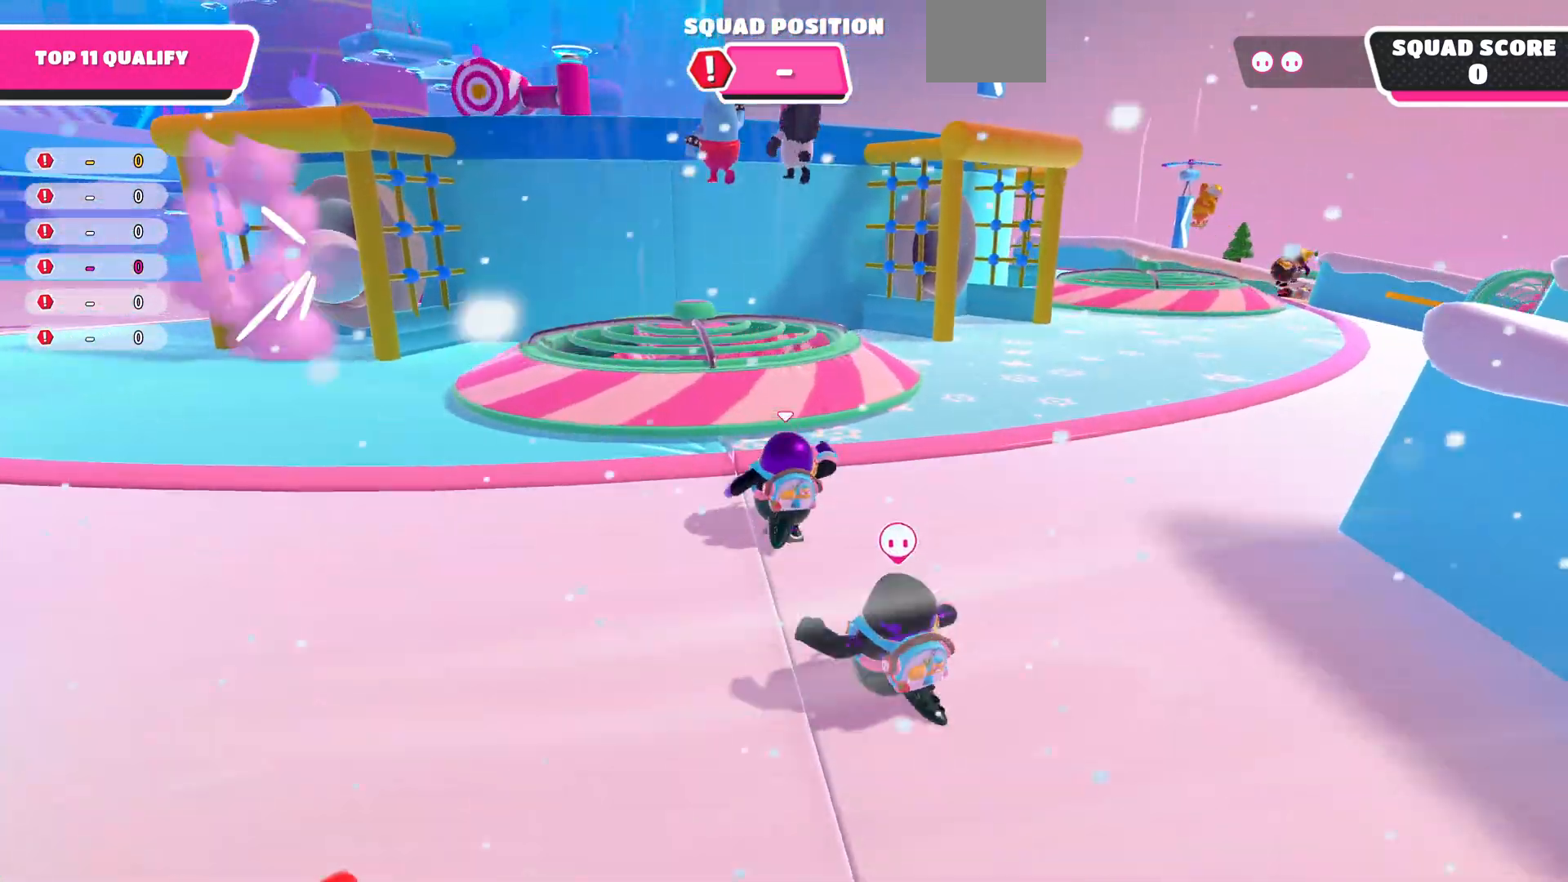
{"buttons": [], "left_stick": "up", "right_stick": "center", "events": [[267, "CROSS", "down"], [467, "CROSS", "up"]]}
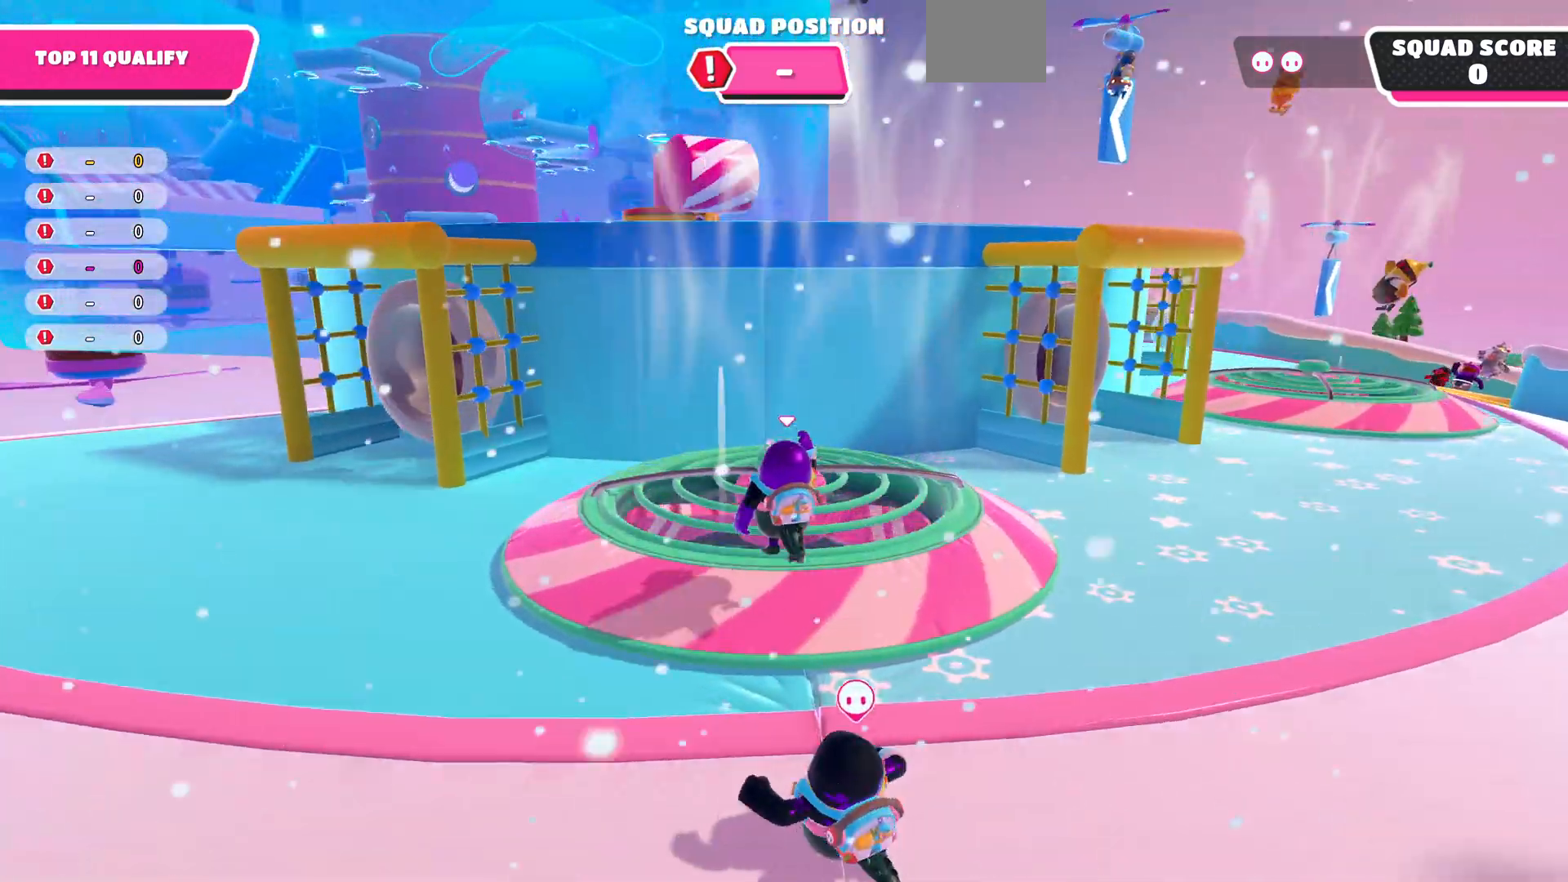
{"buttons": [], "left_stick": "up", "right_stick": "center", "events": []}
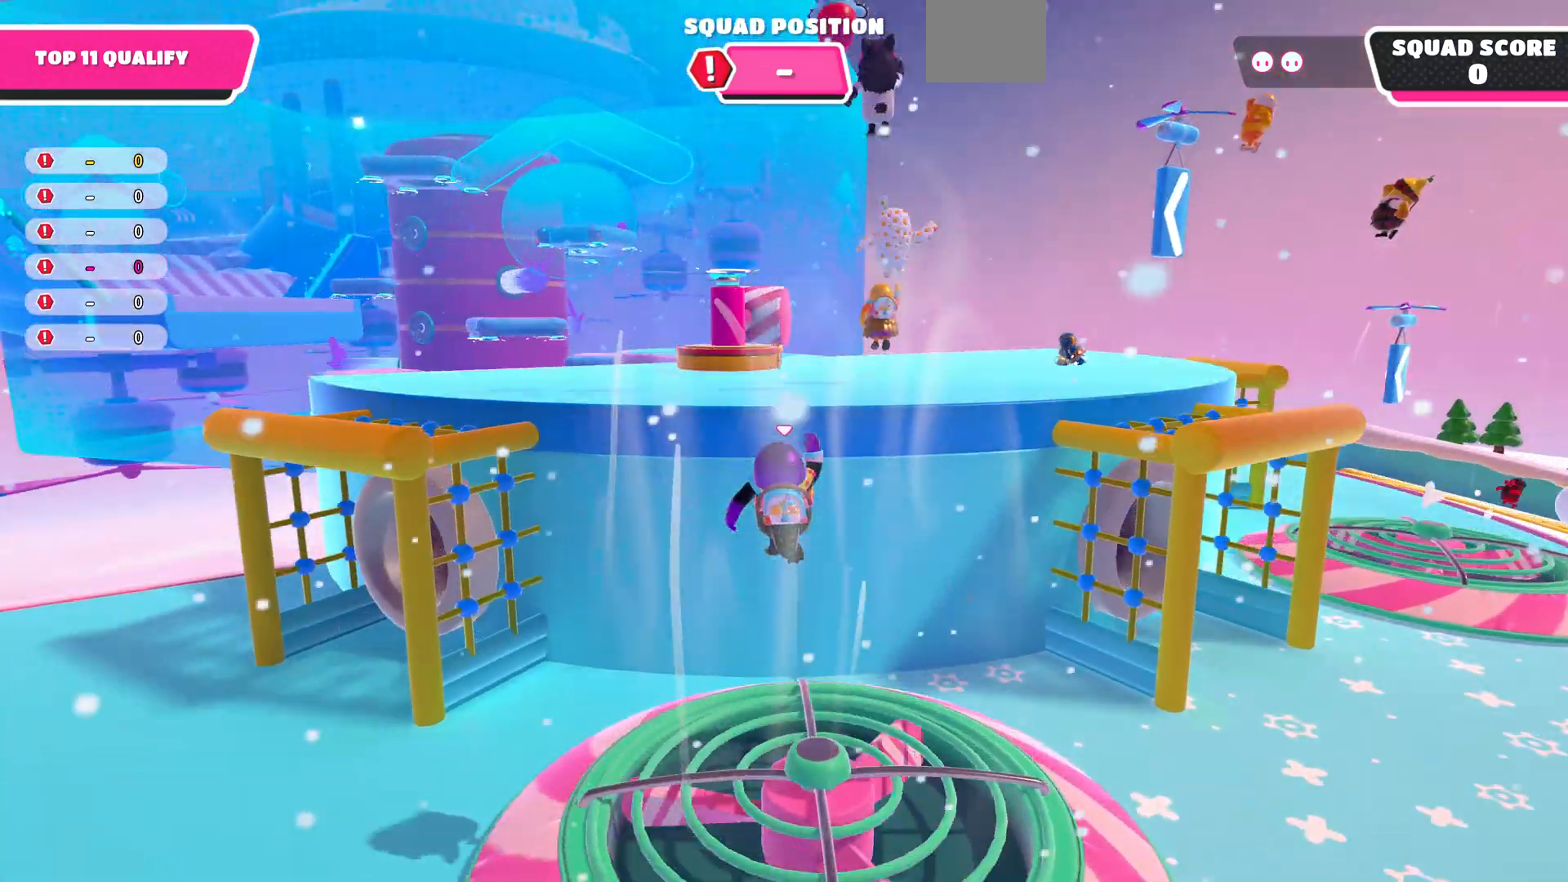
{"buttons": [], "left_stick": "up-left", "right_stick": "center", "events": [[433, "left_stick", "up-left"]]}
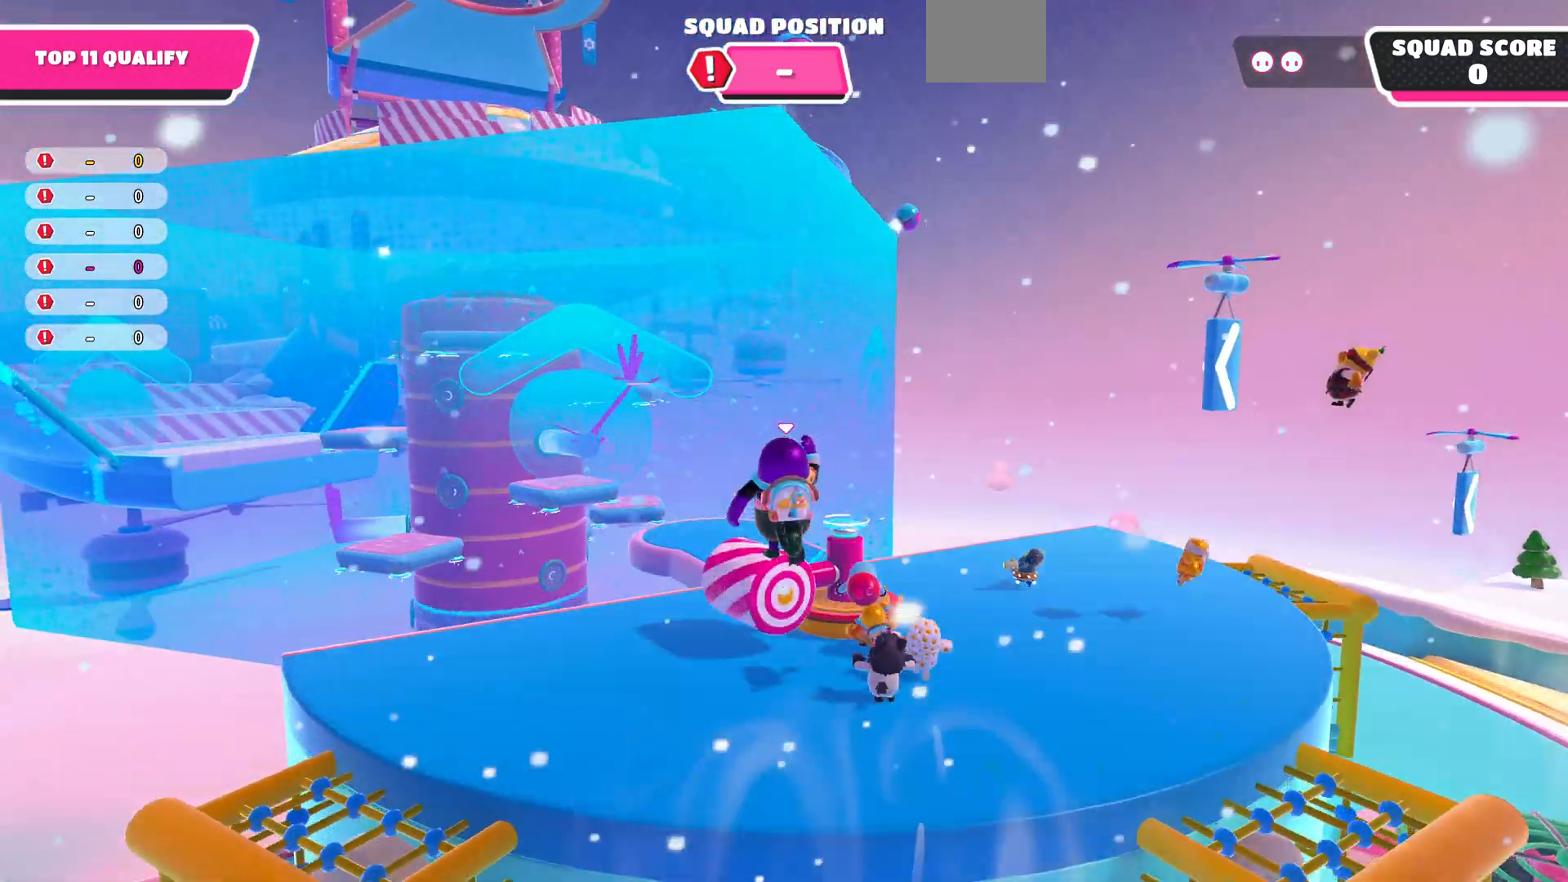
{"buttons": [], "left_stick": "up-left", "right_stick": "center", "events": []}
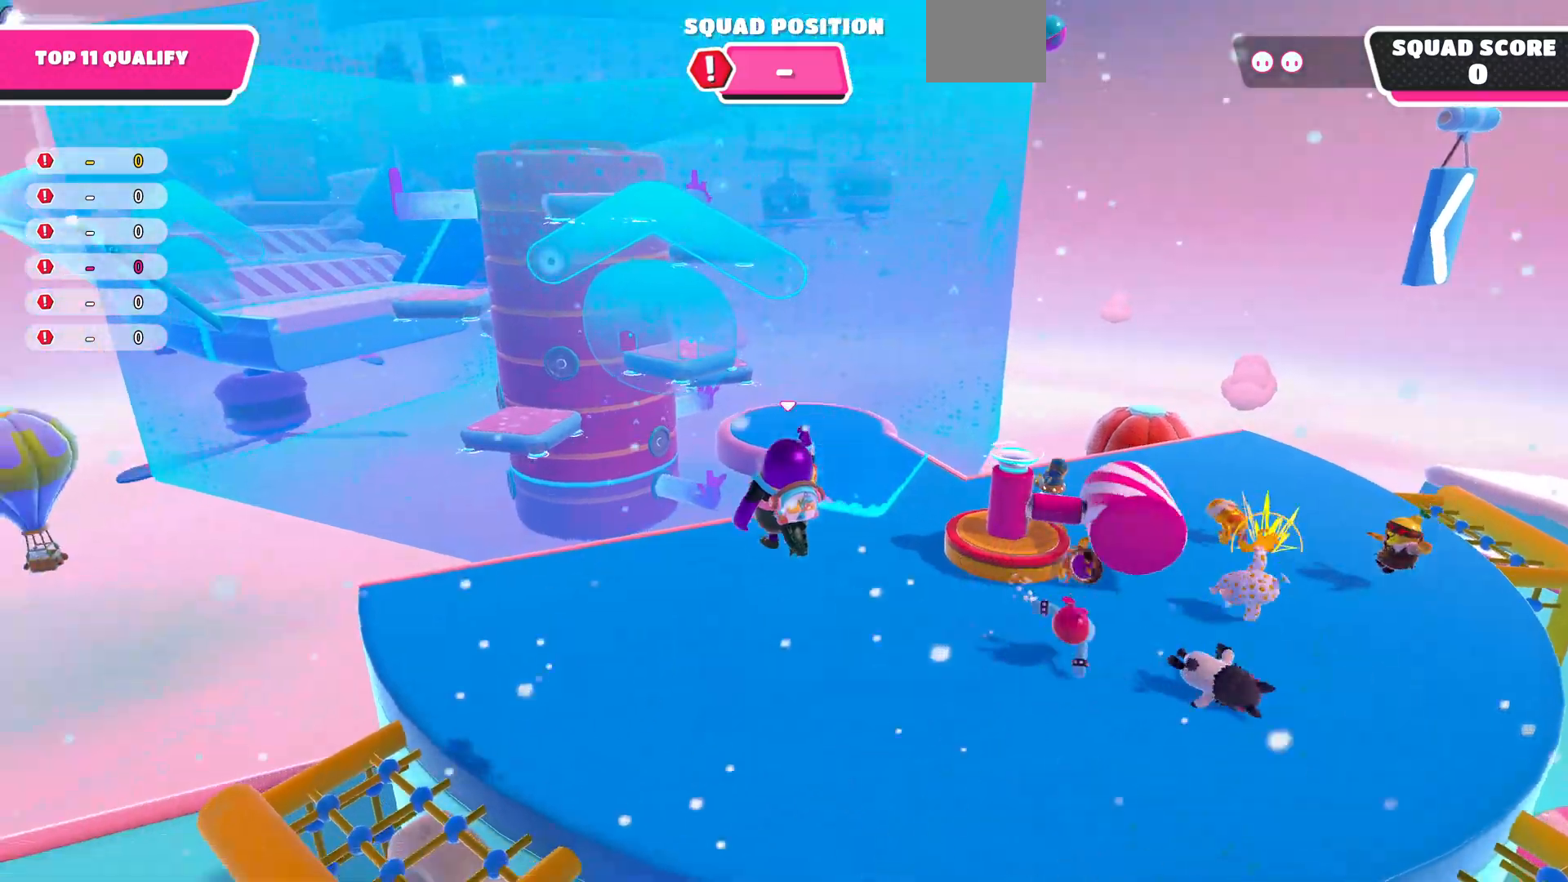
{"buttons": [], "left_stick": "up-left", "right_stick": "right", "events": [[300, "right_stick", "right"]]}
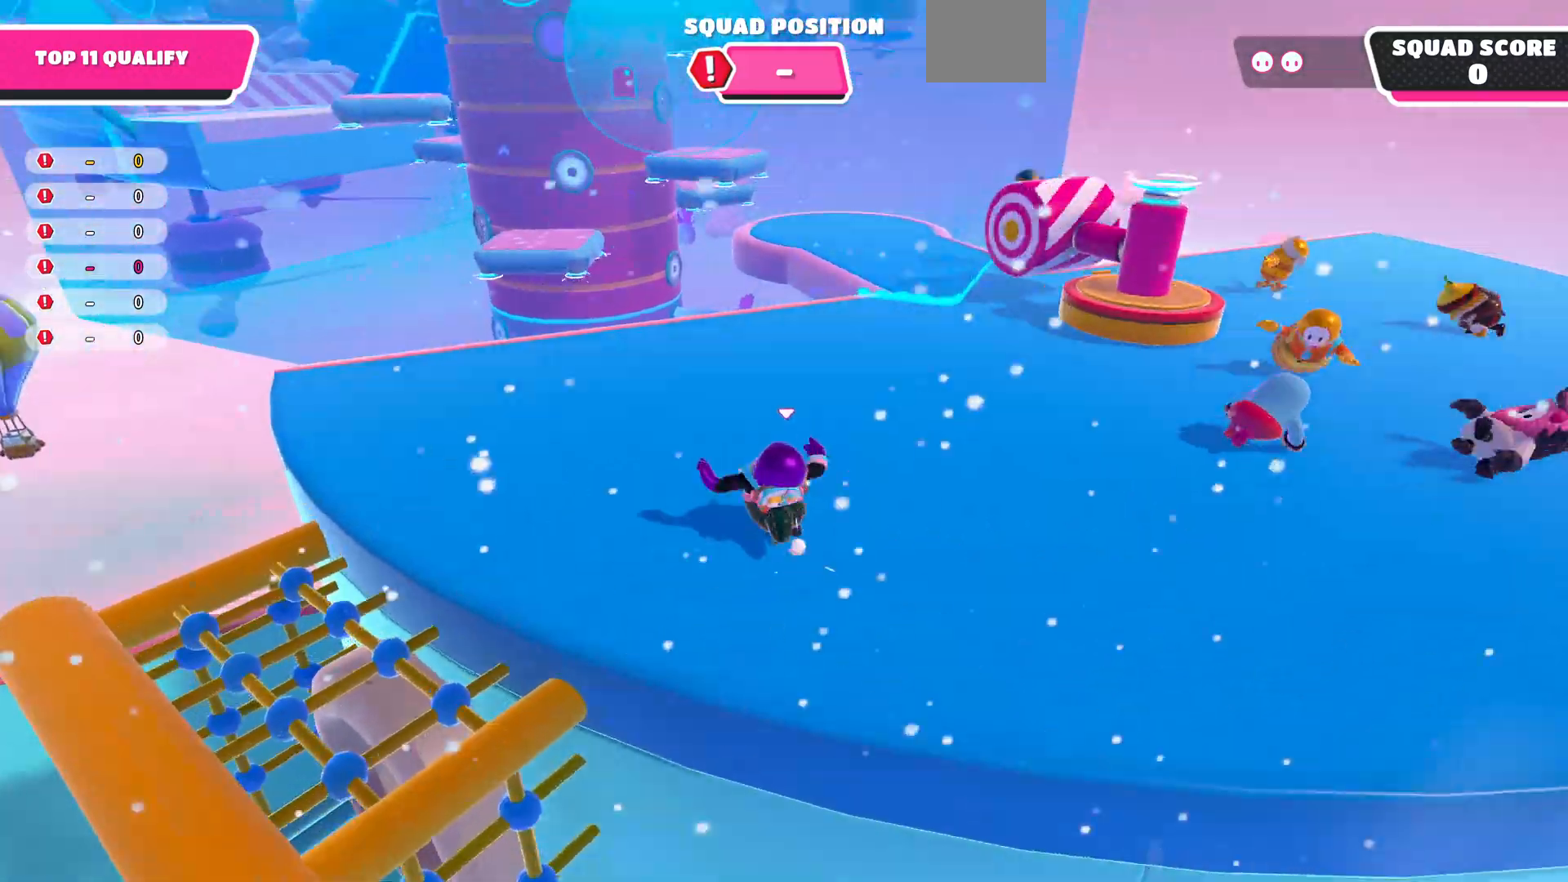
{"buttons": [], "left_stick": "up", "right_stick": "center", "events": [[67, "left_stick", "up"], [200, "right_stick", "center"]]}
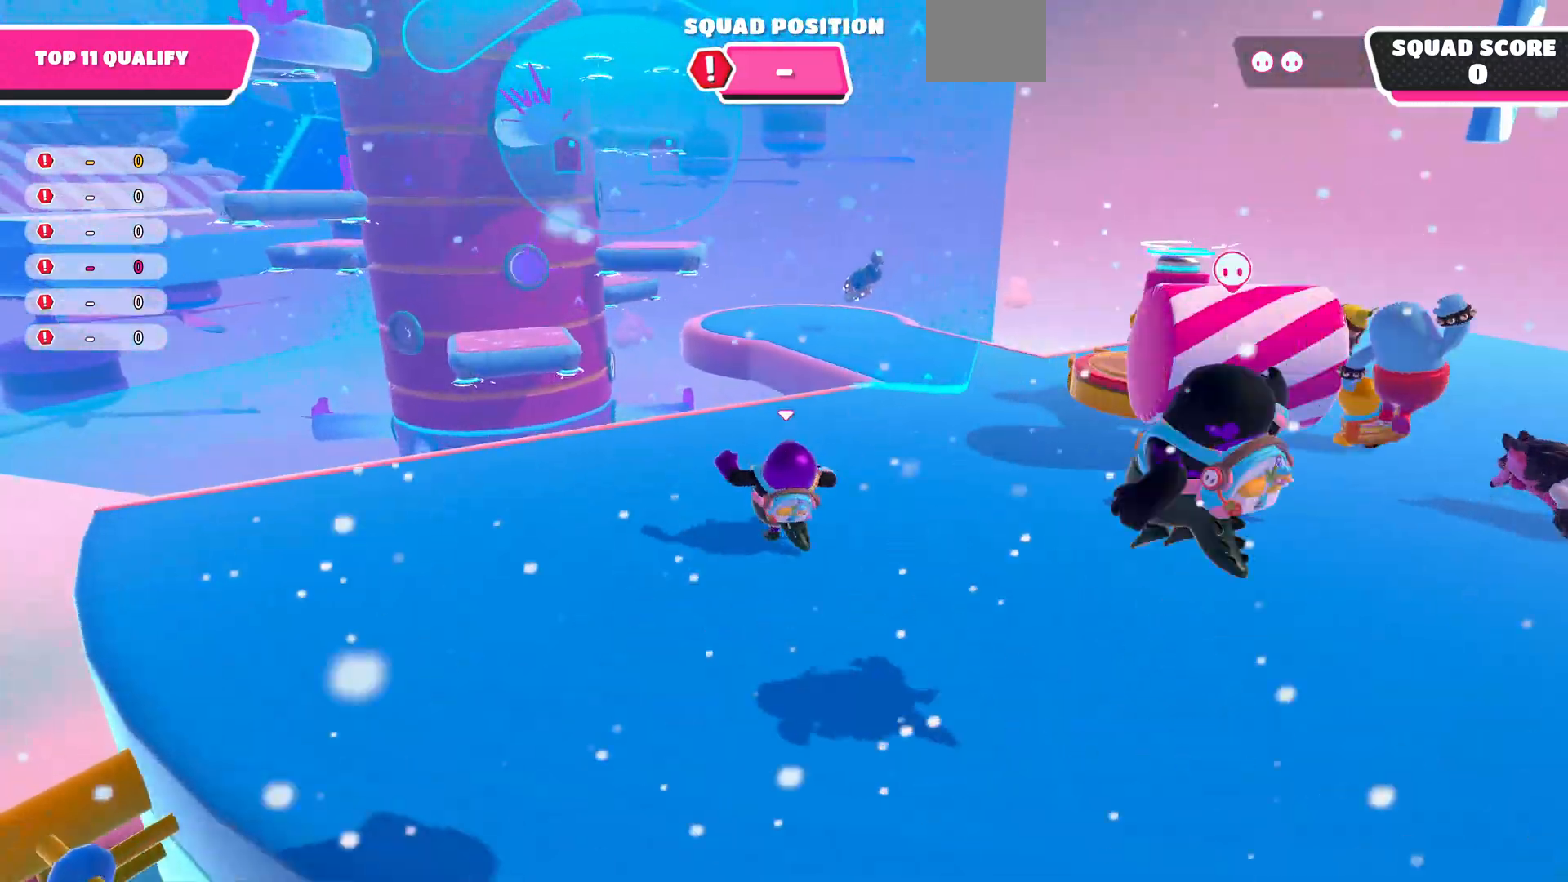
{"buttons": [], "left_stick": "up", "right_stick": "center", "events": [[33, "right_stick", "up"], [467, "right_stick", "center"]]}
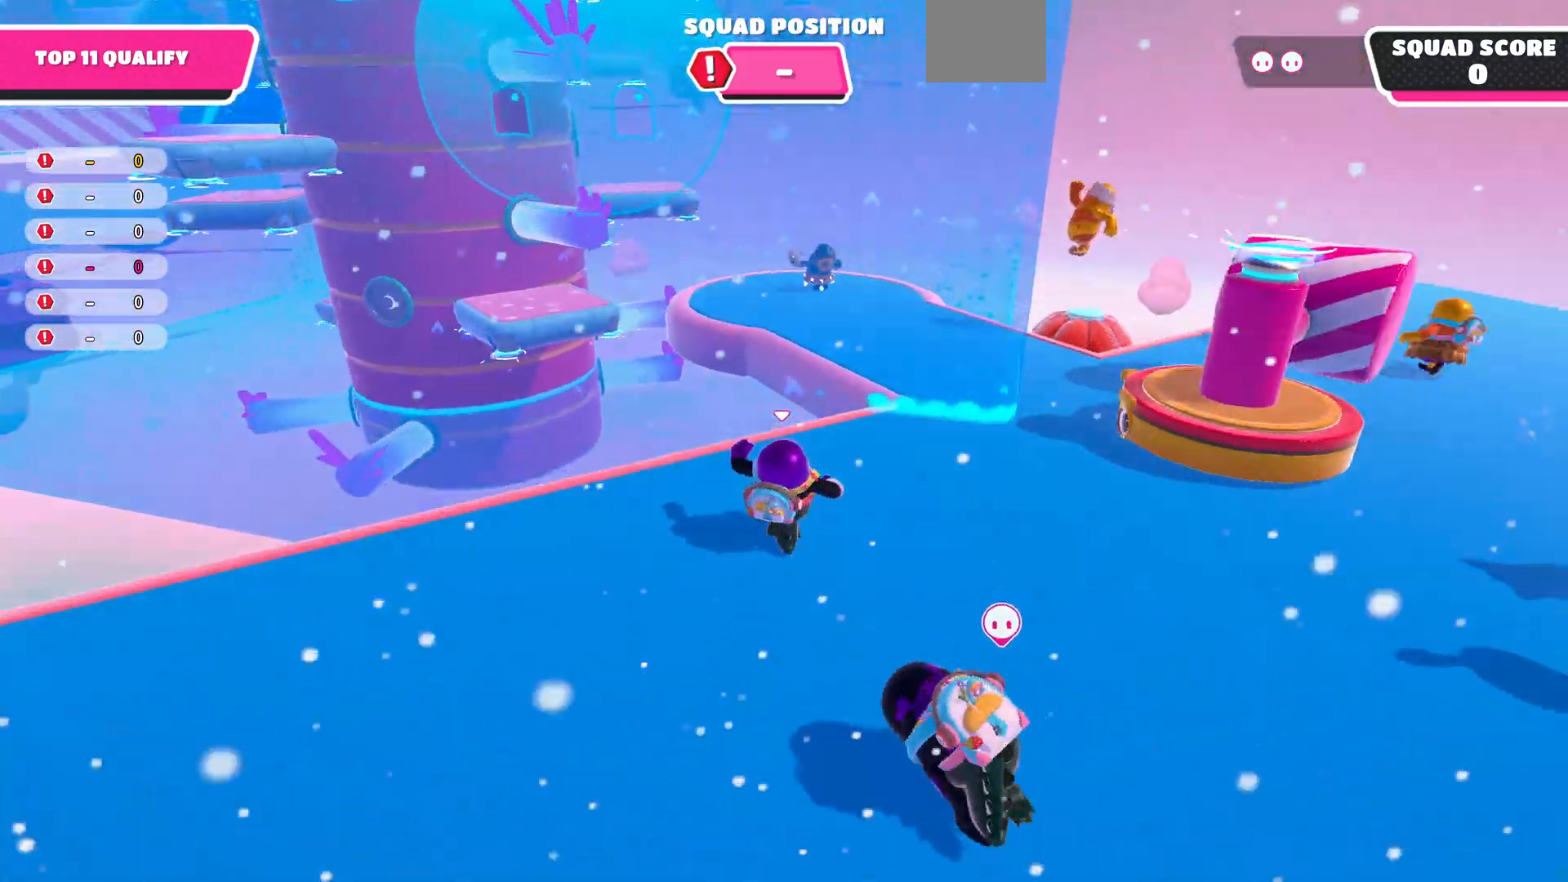
{"buttons": ["CROSS"], "left_stick": "up", "right_stick": "center", "events": [[500, "CROSS", "down"]]}
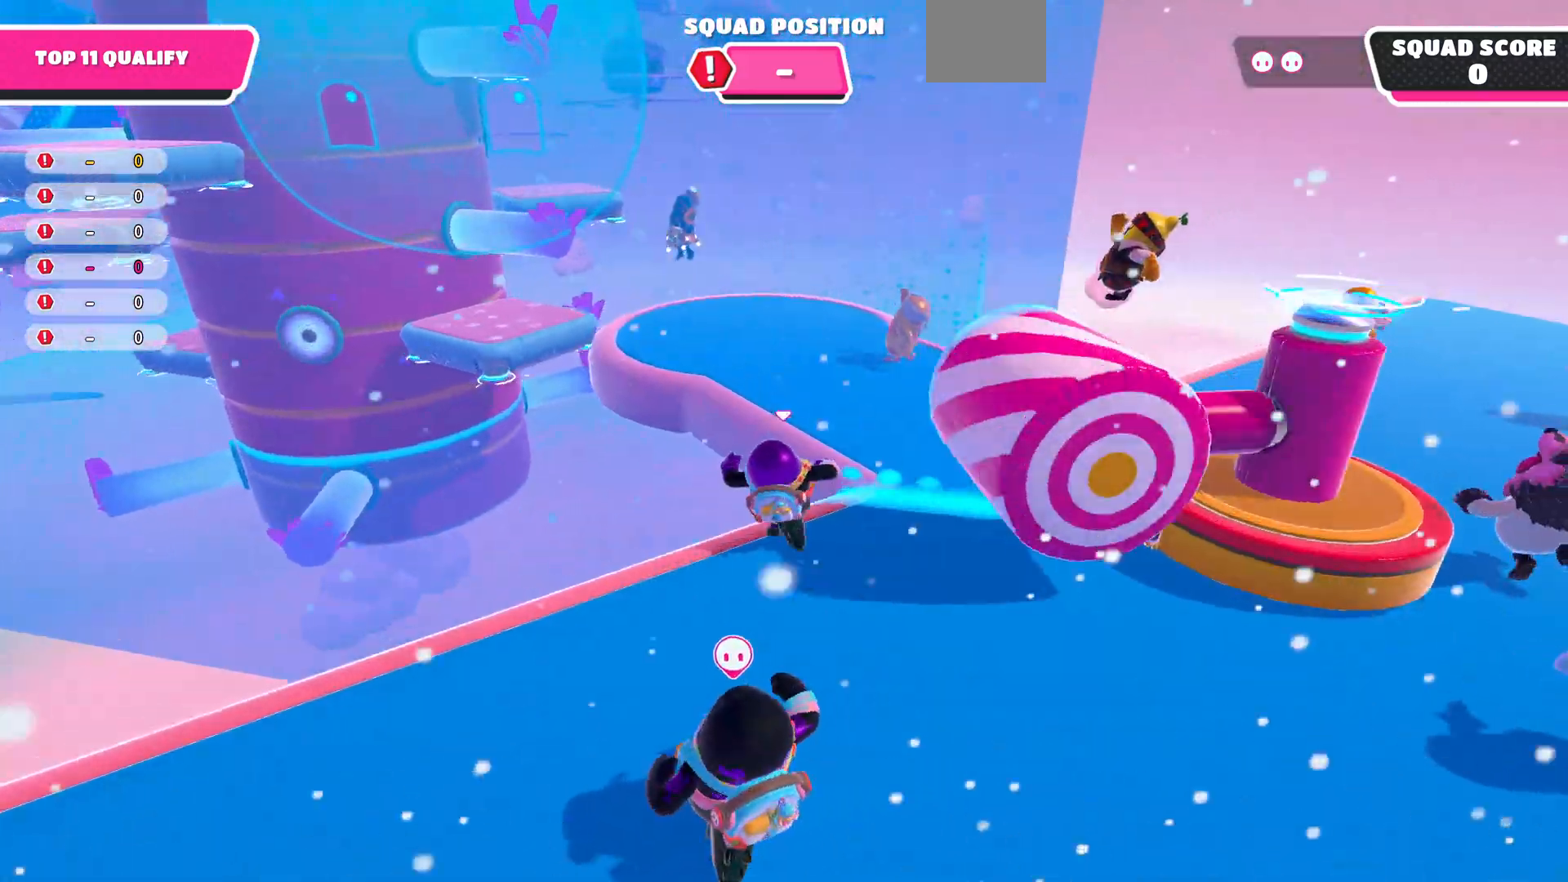
{"buttons": [], "left_stick": "up", "right_stick": "left", "events": [[167, "CROSS", "up"], [400, "right_stick", "left"]]}
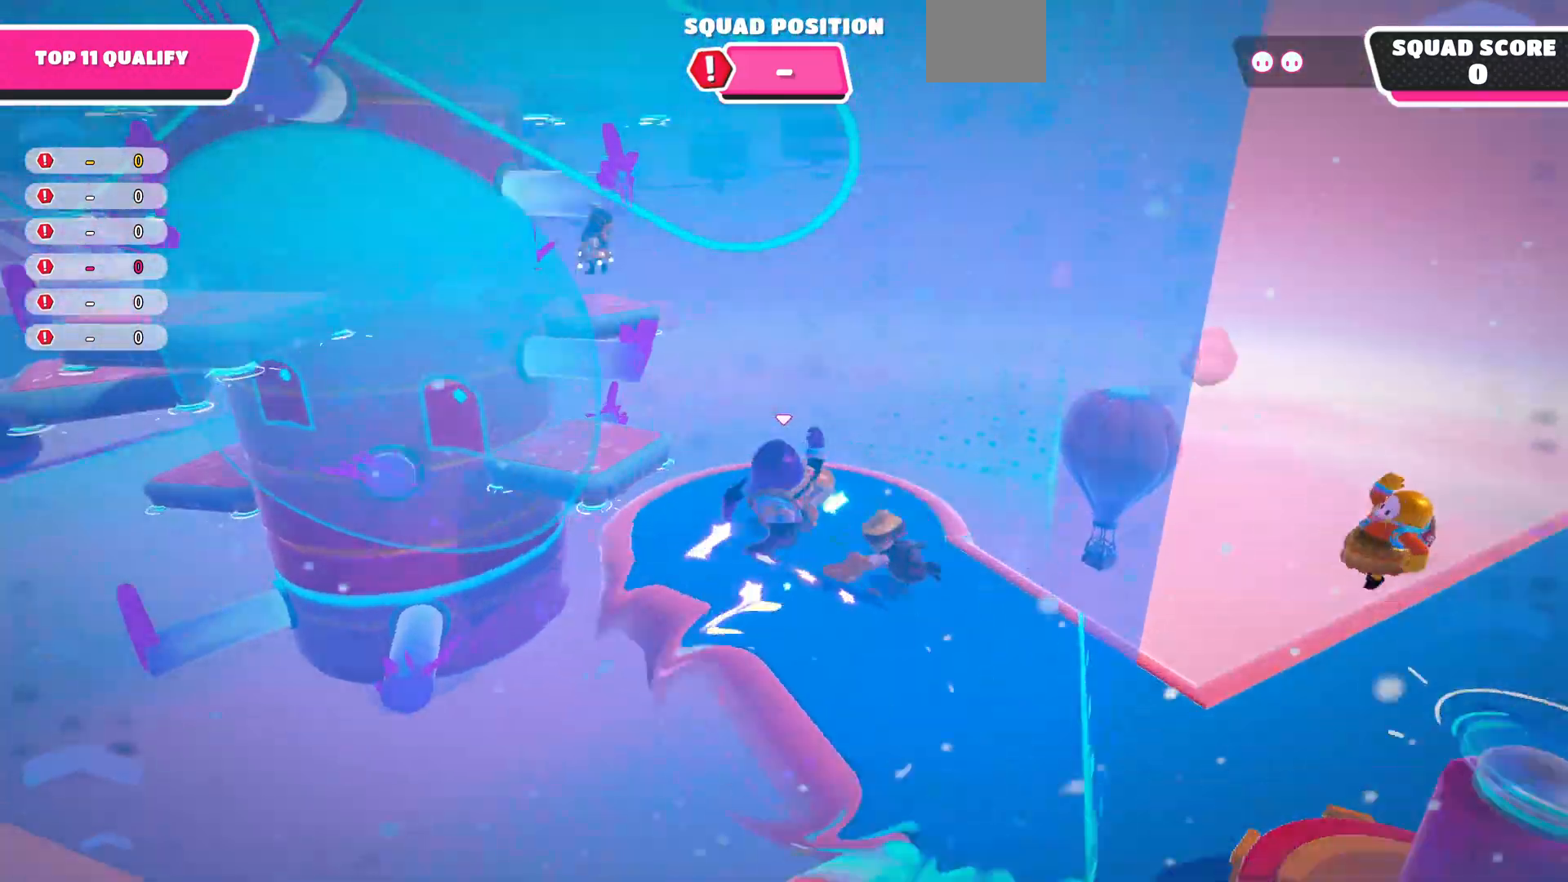
{"buttons": [], "left_stick": "up", "right_stick": "up-left", "events": [[167, "left_stick", "up-left"], [167, "right_stick", "up-left"], [267, "right_stick", "up"], [333, "left_stick", "up"], [467, "right_stick", "up-left"]]}